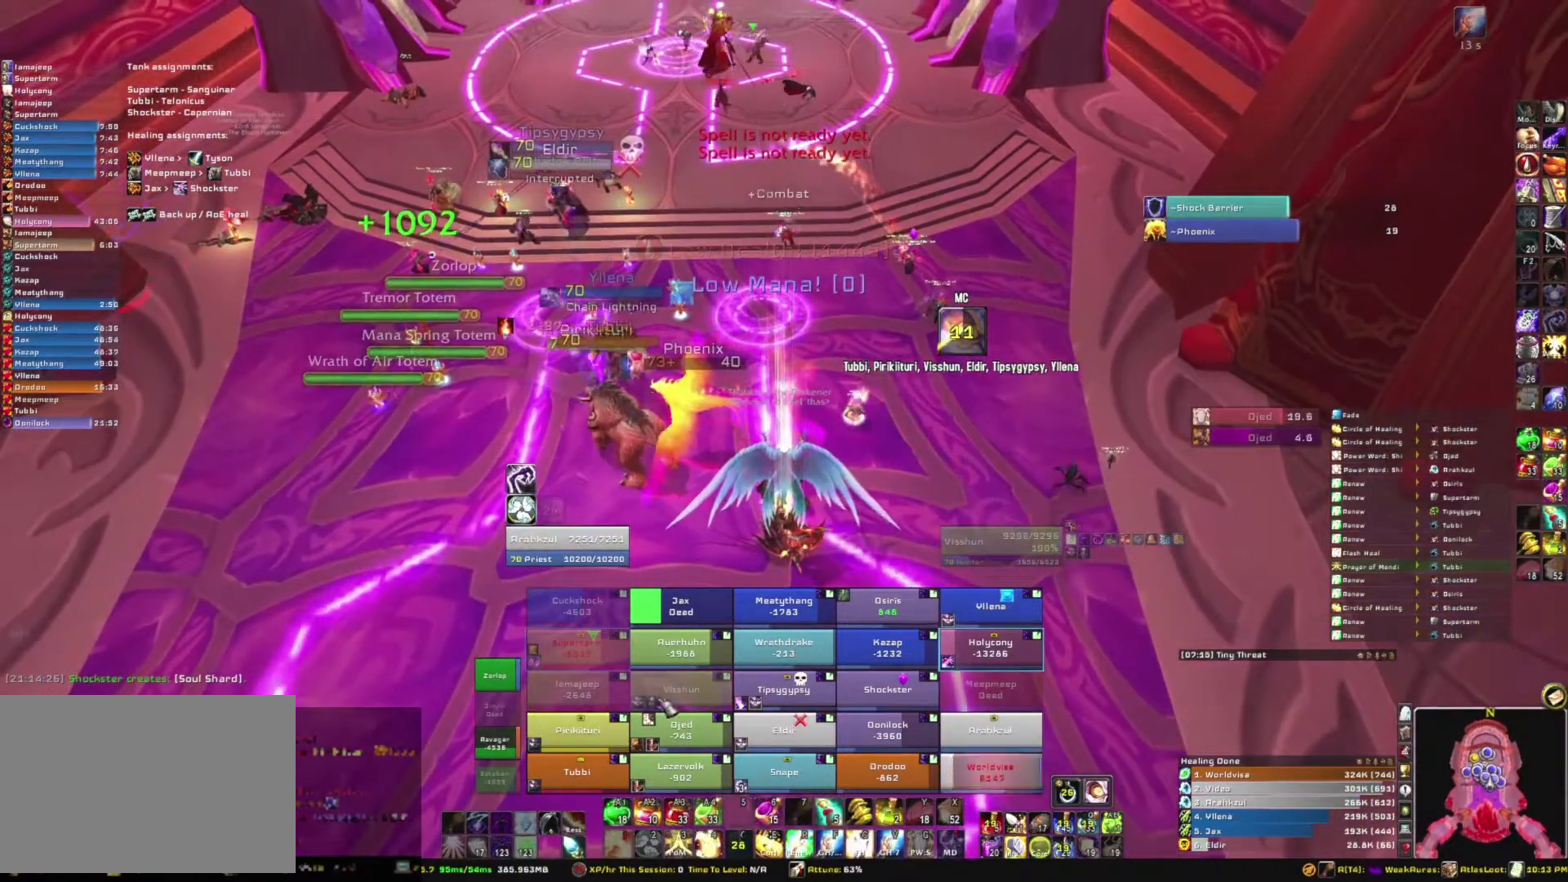
Gameplay with keyboard and mouse; each line is a JSON object with the keys and mouse buttons held at the frame after it. "events" lists presses ("down") and releases ("up") of "1", "2", "3", "4", "5", "a", "alt", "b", "c", "ctrl", "d", "e", "f", "g", "q", "r", "s", "shift", "space", "t", "tab", "tilde", "v", "w", "x", "z", "mouse_left", "mouse_wheel", "mouse_right", "mouse_mb4" and "mouse_mb5" between this image and that frame as [ms after this image, input, new state], when the widget could be followed in between. "mouse_left", "mouse_wheel", "mouse_right", "mouse_mb4", "mouse_mb5" = the "left", "wheel", "right", "mb4", "mb5" buttons of the "mouse" list. No other keys are recorded. "wheel" means that the mouse wheel is clicked or scrolled. Mouse movement is not recorded.
{"keys": [], "mouse": [], "events": []}
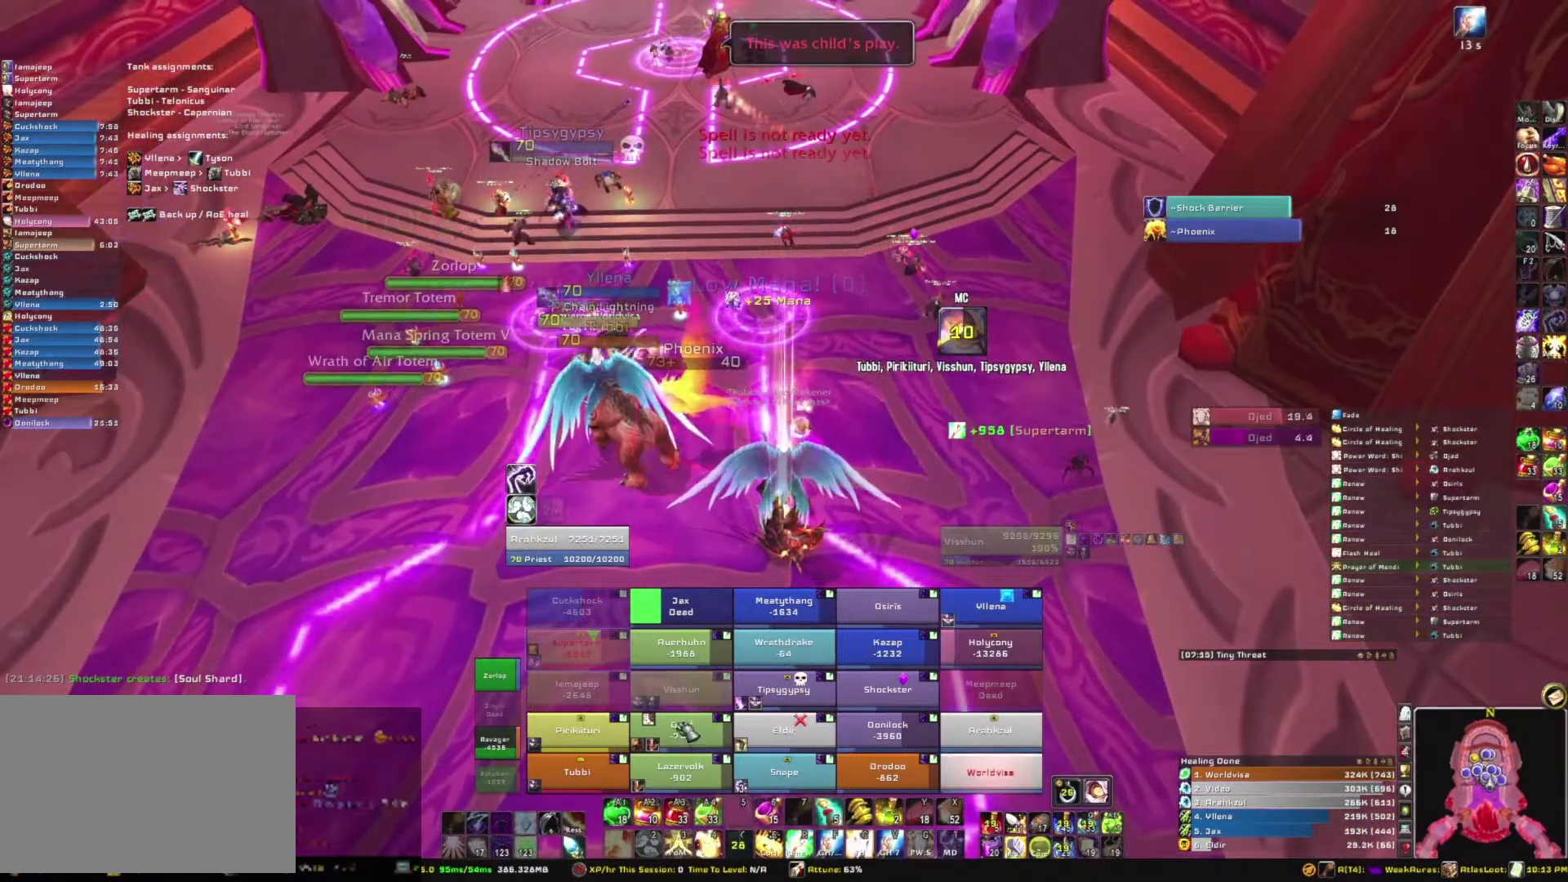
{"keys": [], "mouse": [], "events": [[166, "e", "down"], [300, "e", "up"]]}
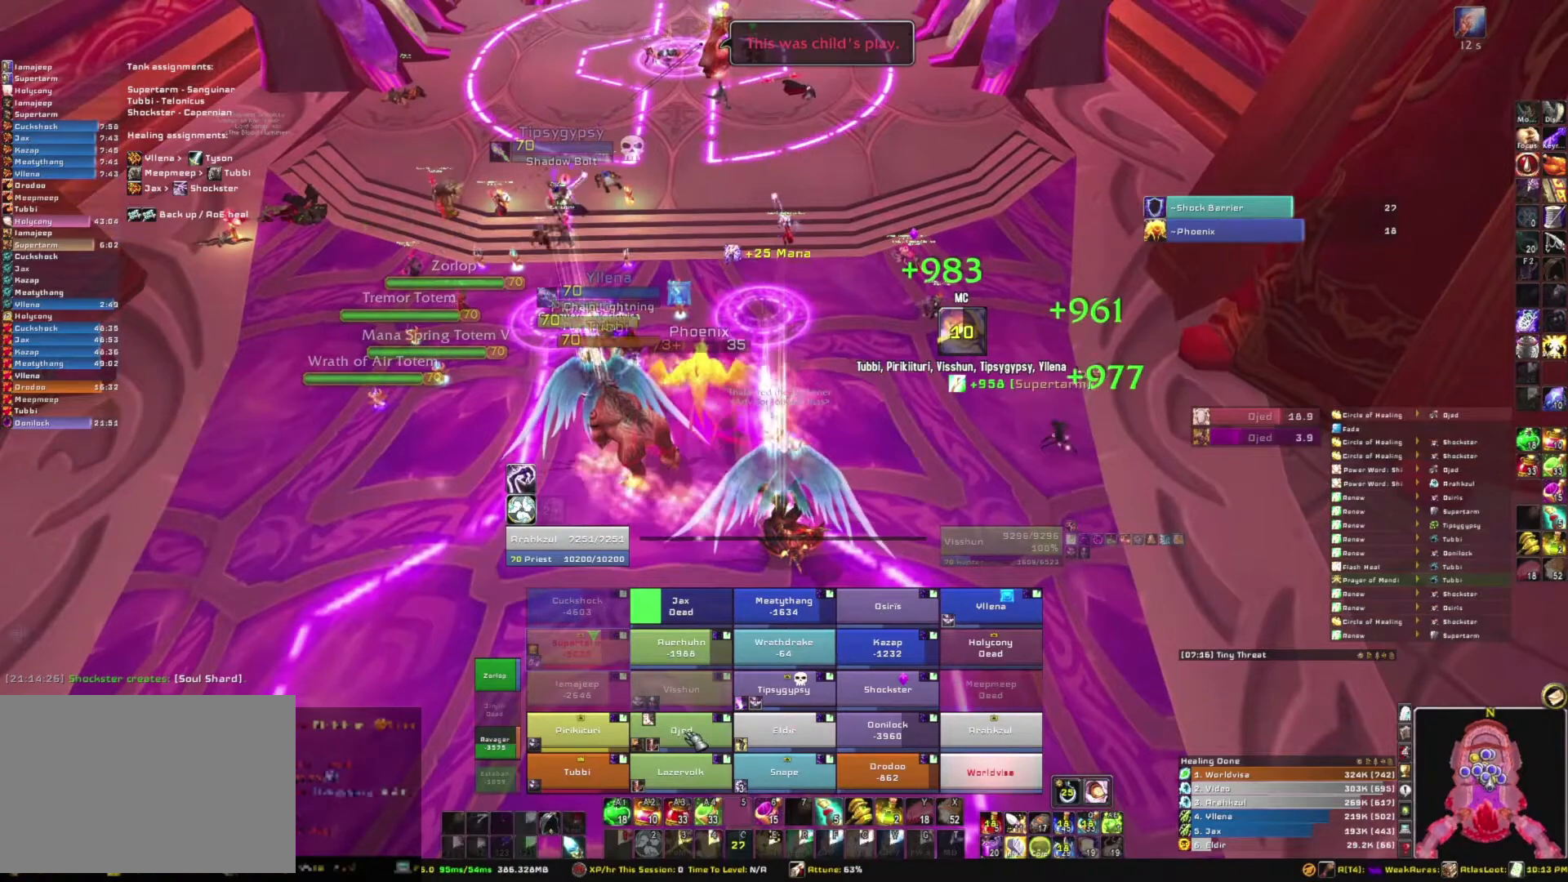
{"keys": [], "mouse": [], "events": []}
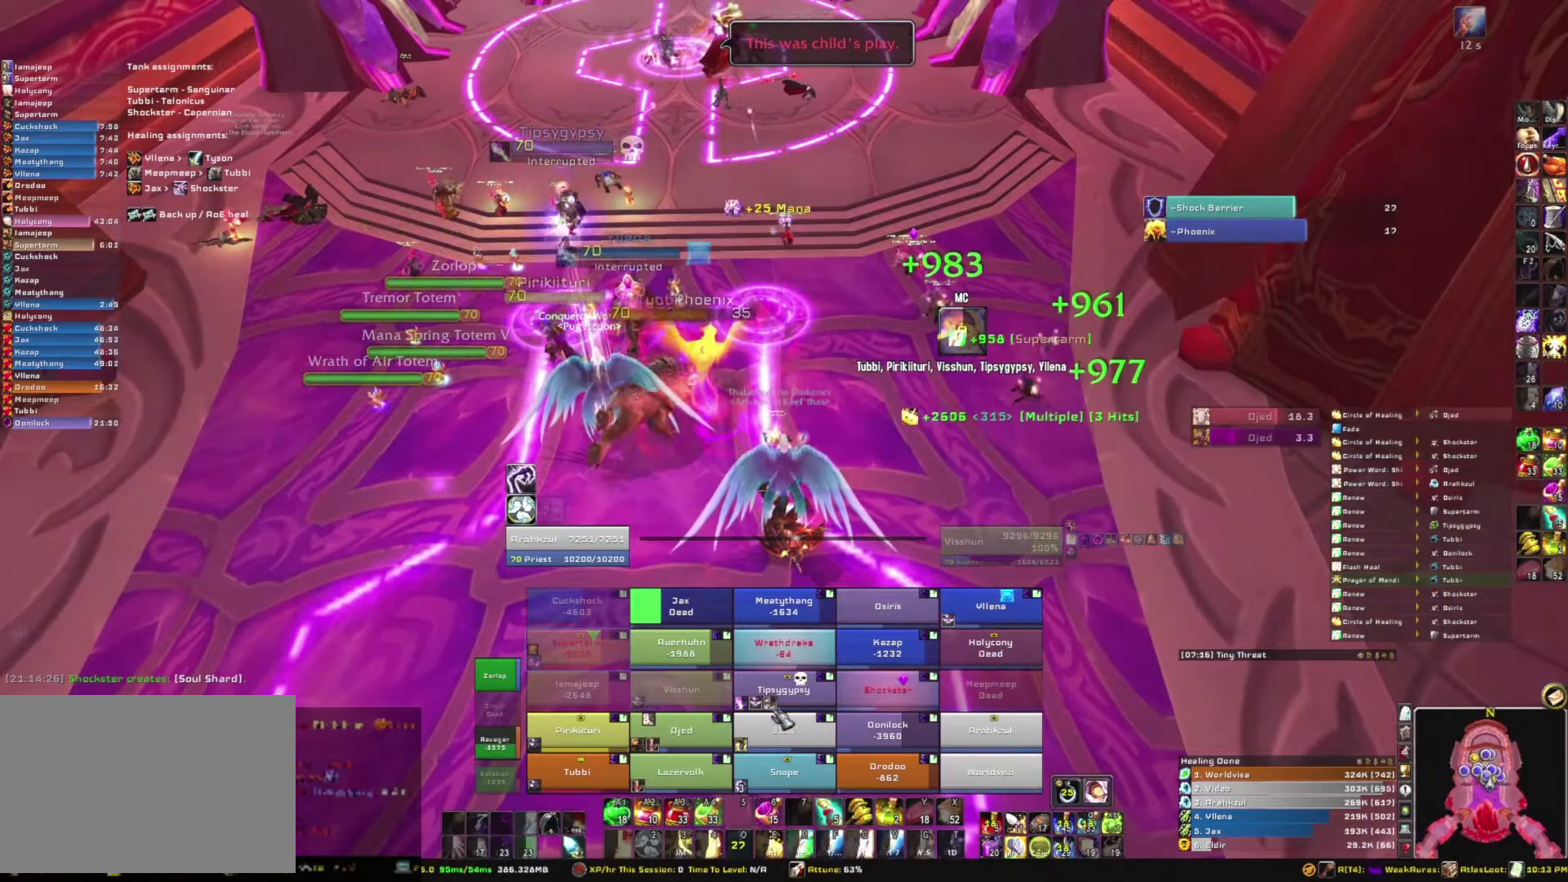
{"keys": [], "mouse": [], "events": []}
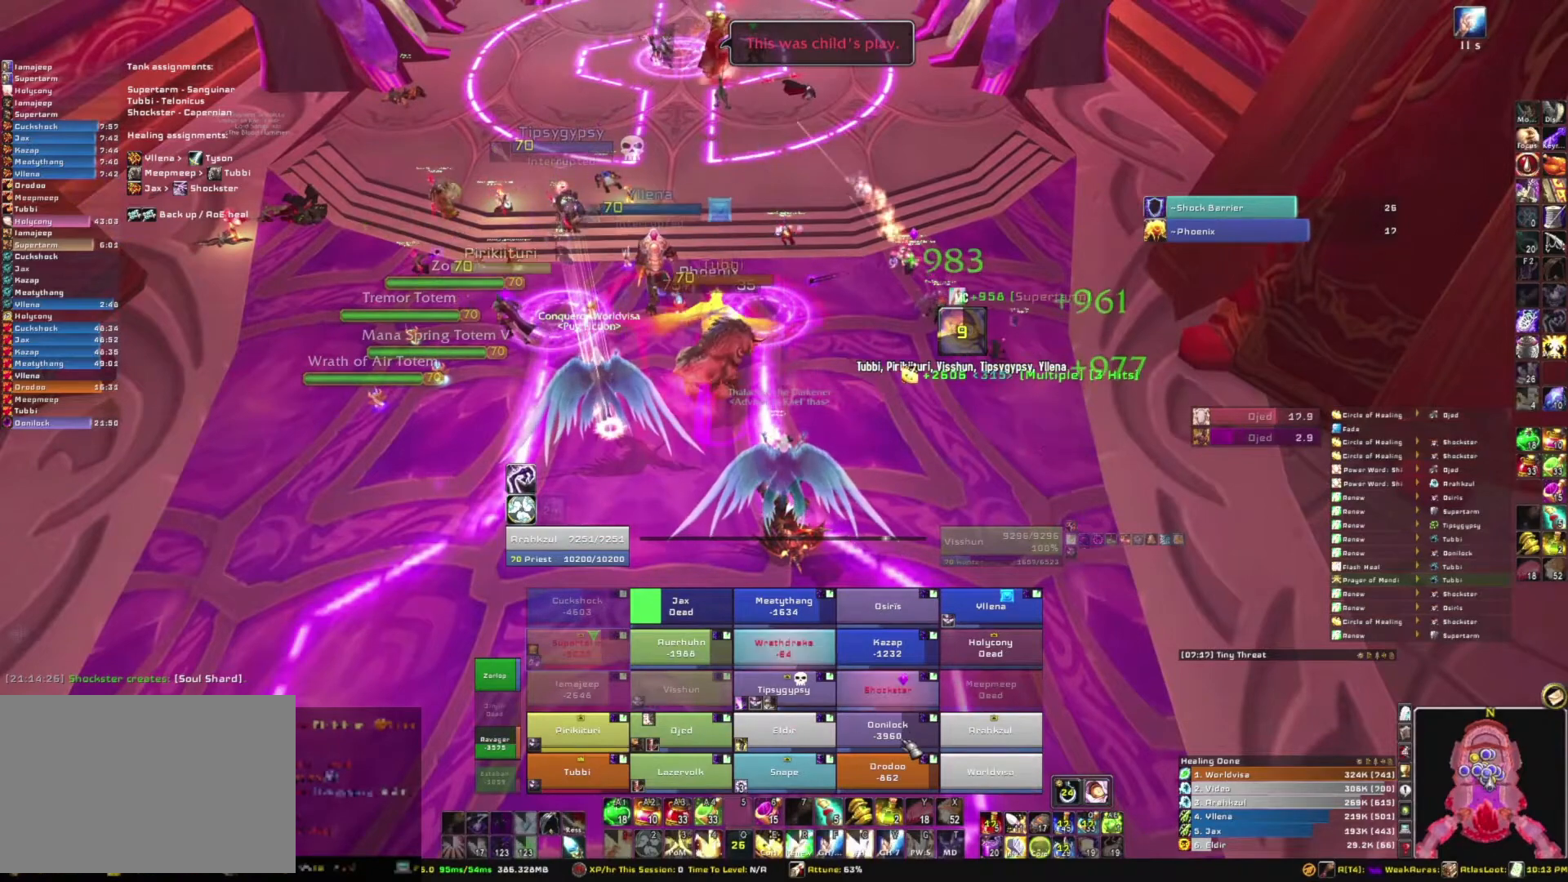
{"keys": [], "mouse": [], "events": [[167, "e", "down"], [300, "e", "up"]]}
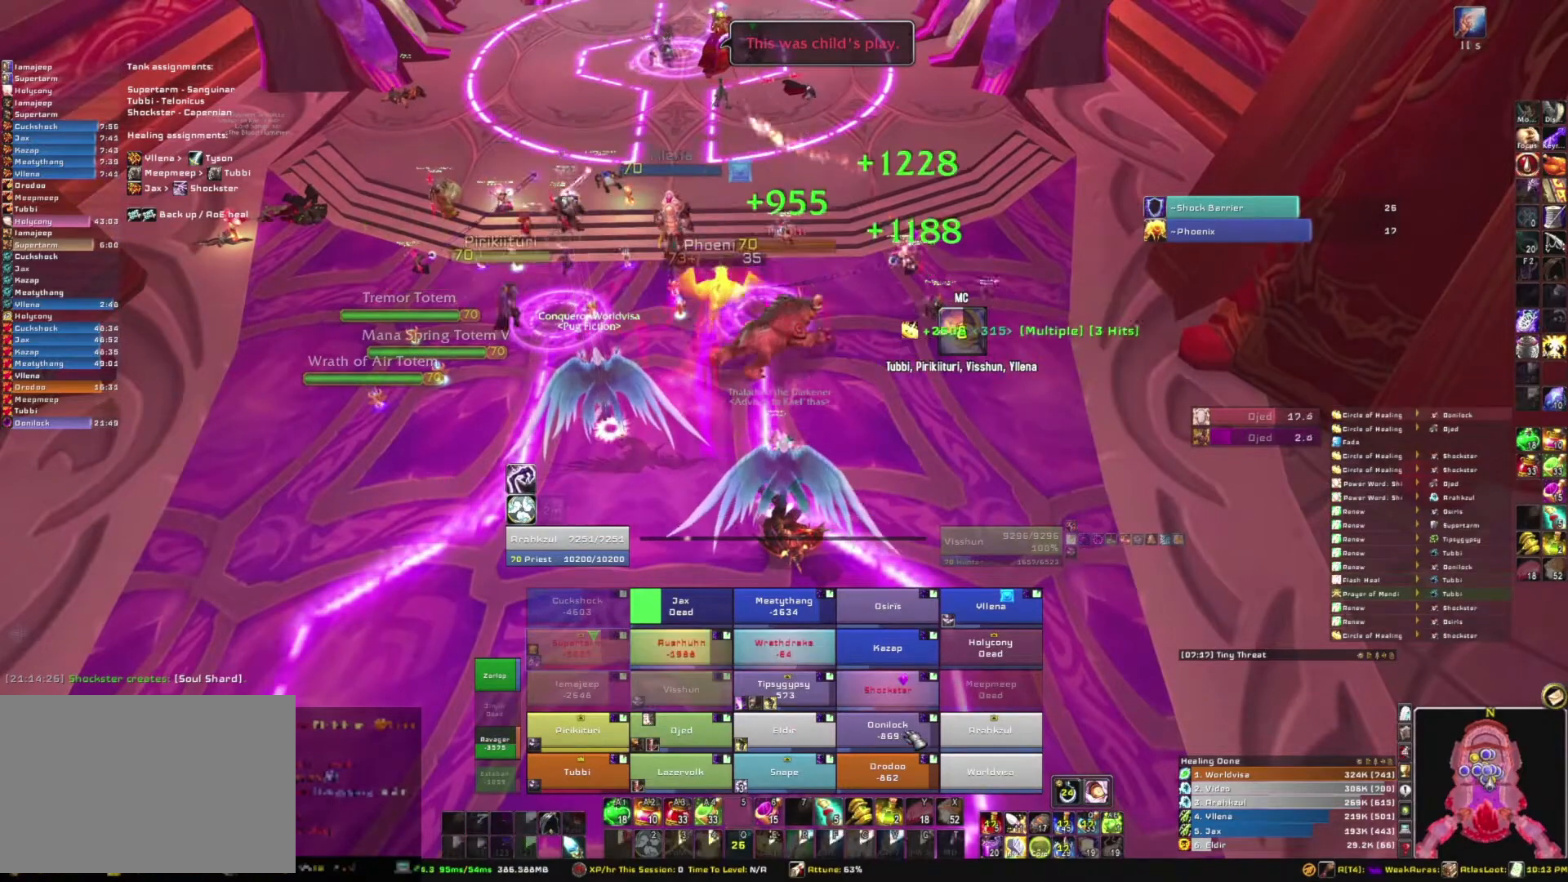
{"keys": [], "mouse": [], "events": []}
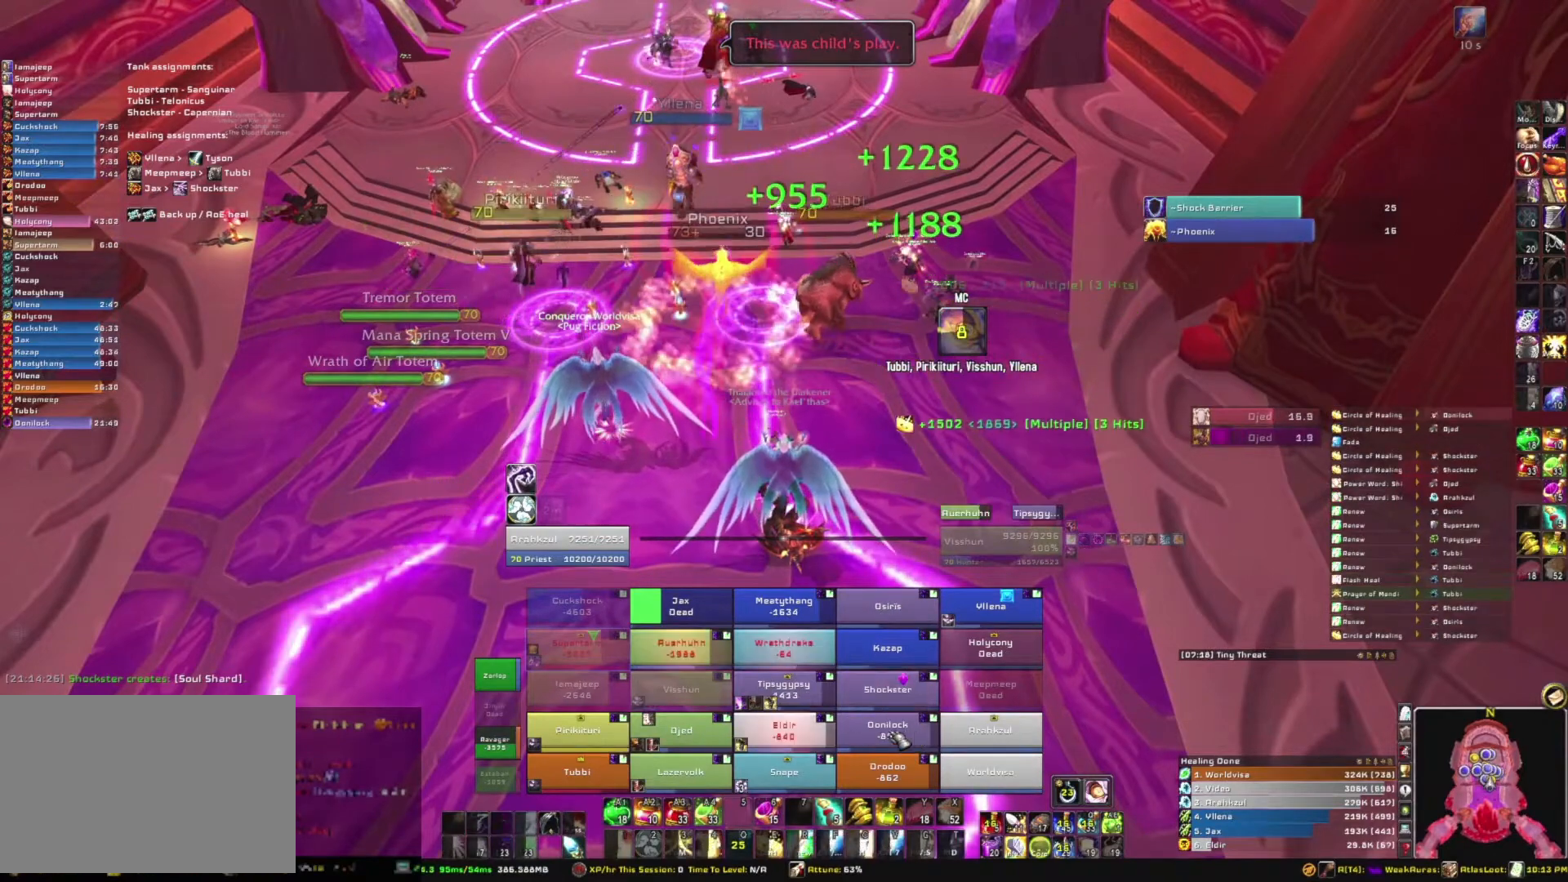
{"keys": [], "mouse": [], "events": []}
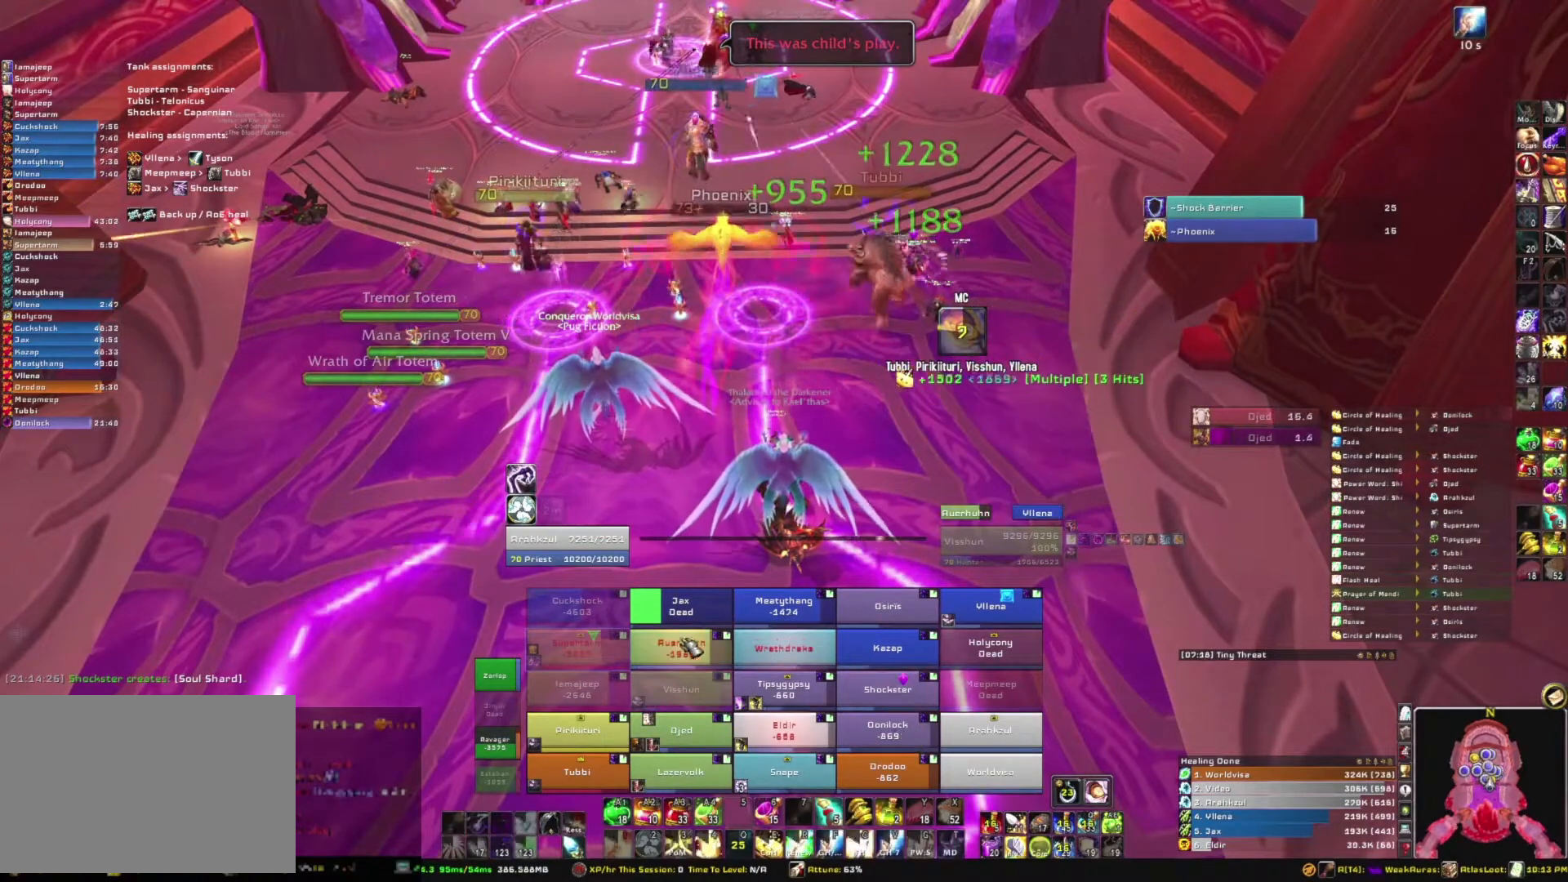
{"keys": [], "mouse": [], "events": [[267, "c", "down"], [401, "c", "up"]]}
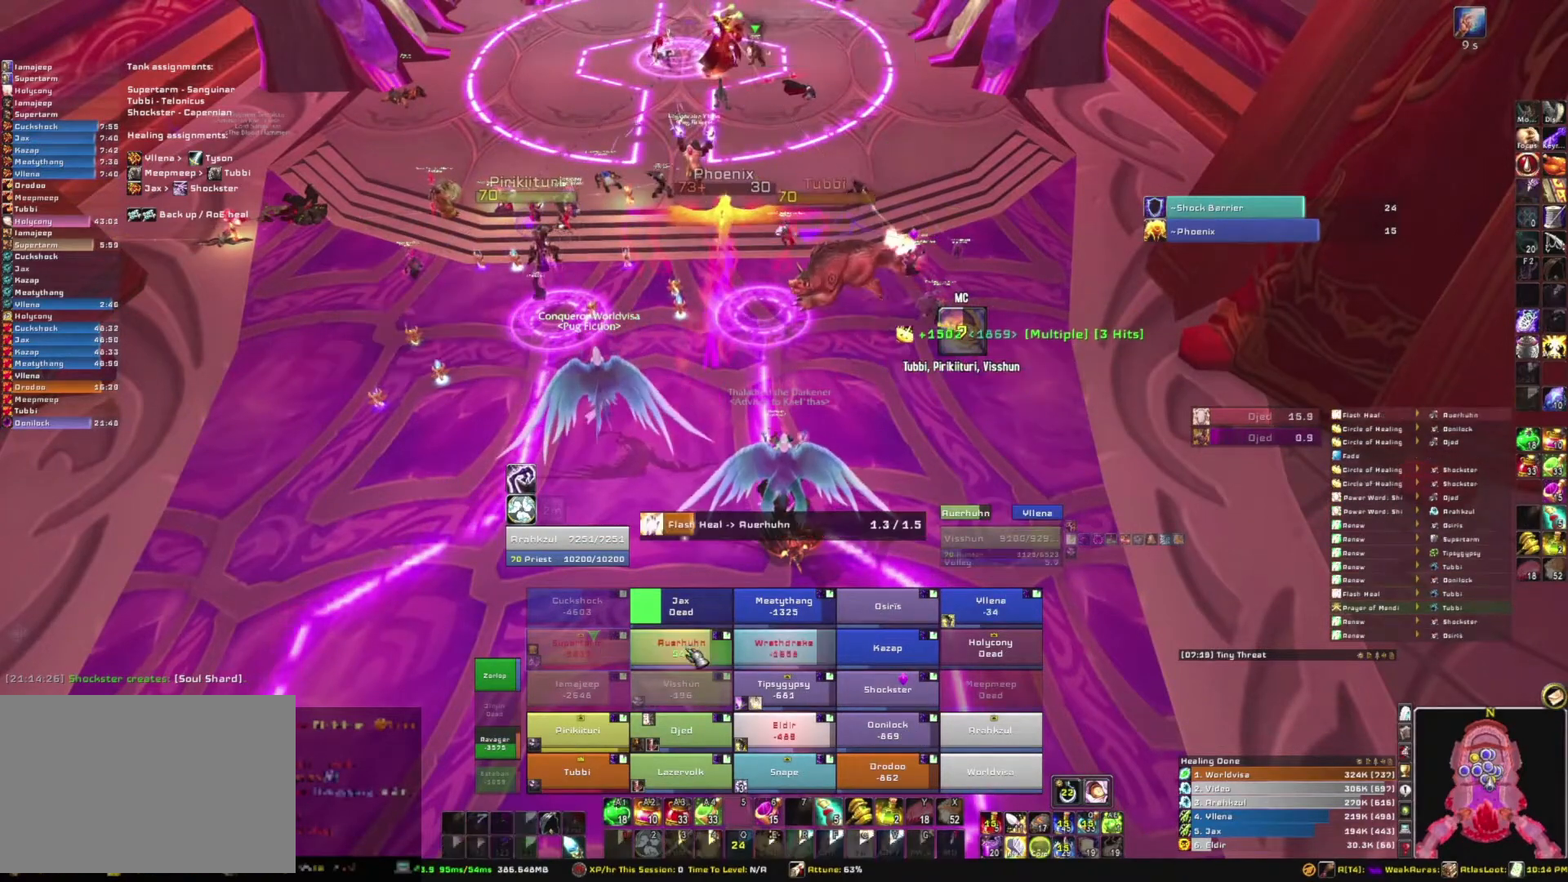
{"keys": [], "mouse": [], "events": []}
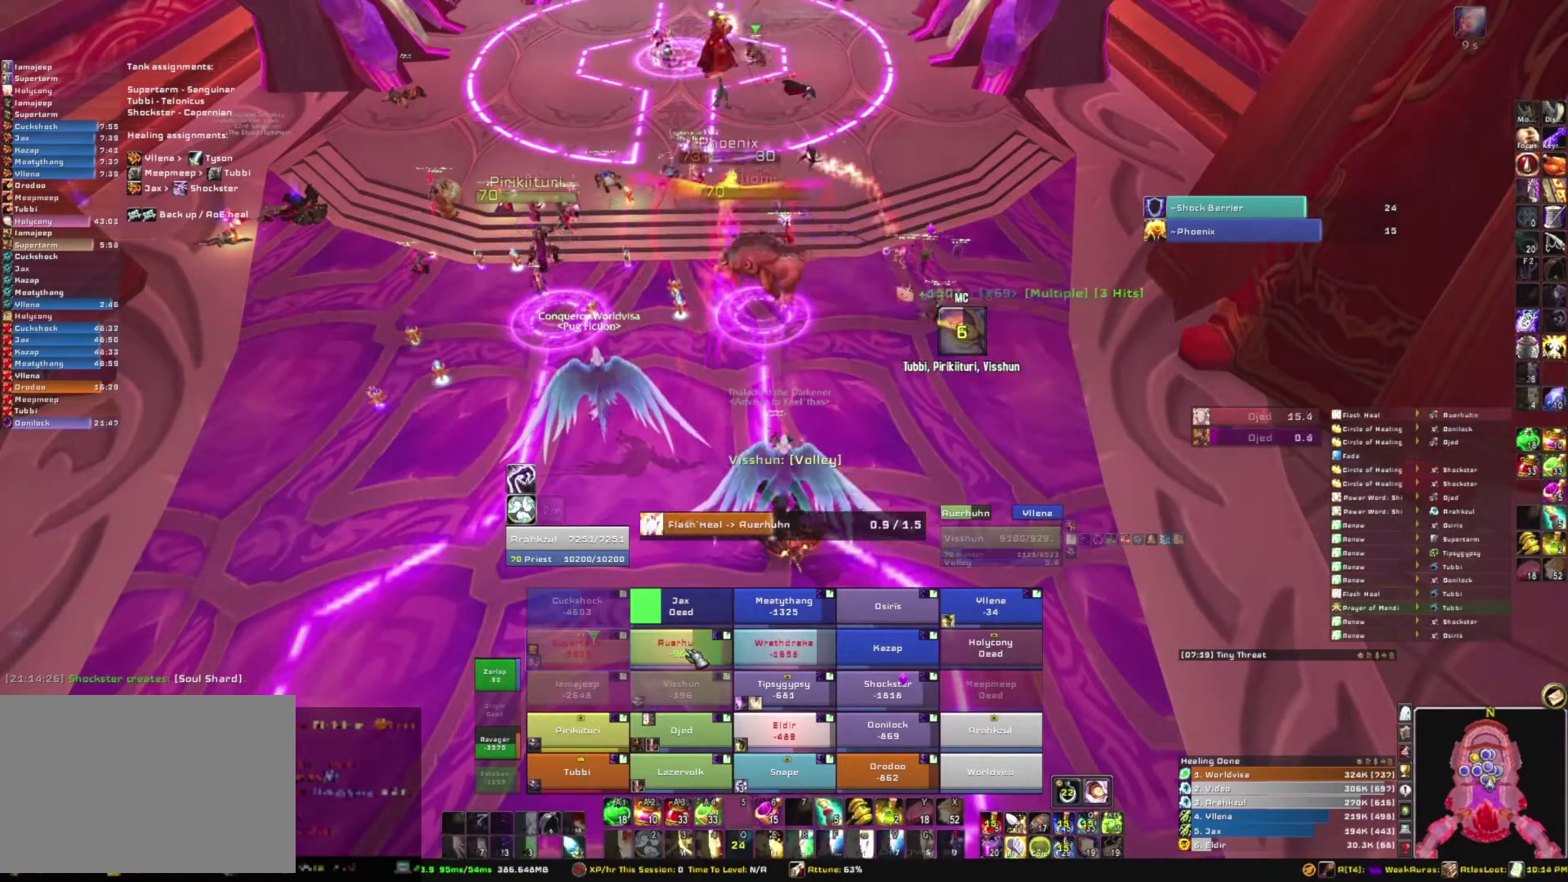
{"keys": [], "mouse": [], "events": []}
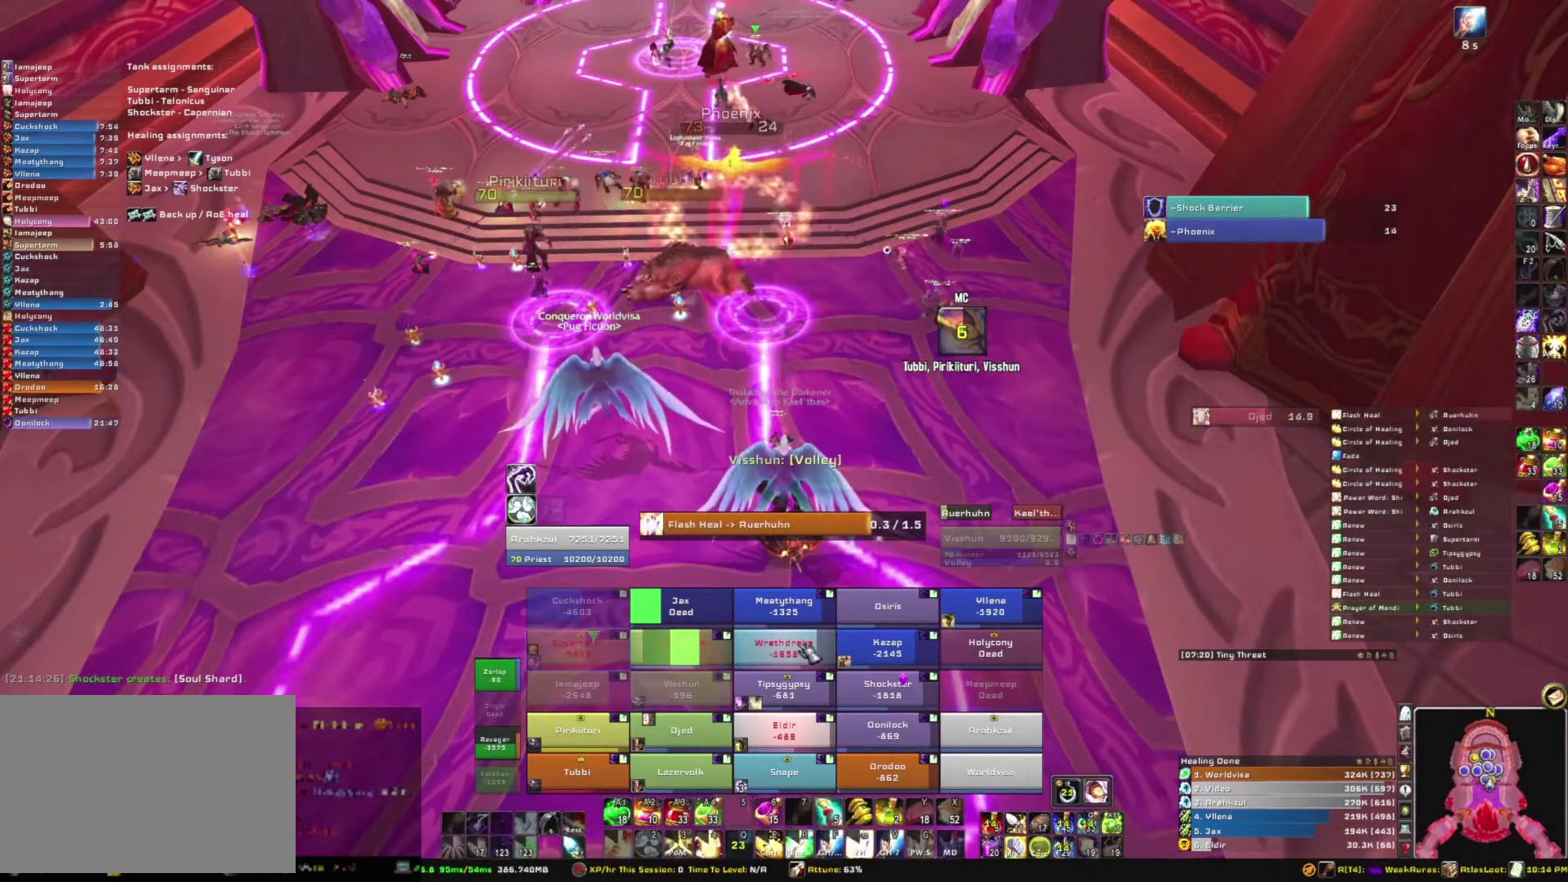
{"keys": ["e"], "mouse": [], "events": [[400, "e", "down"]]}
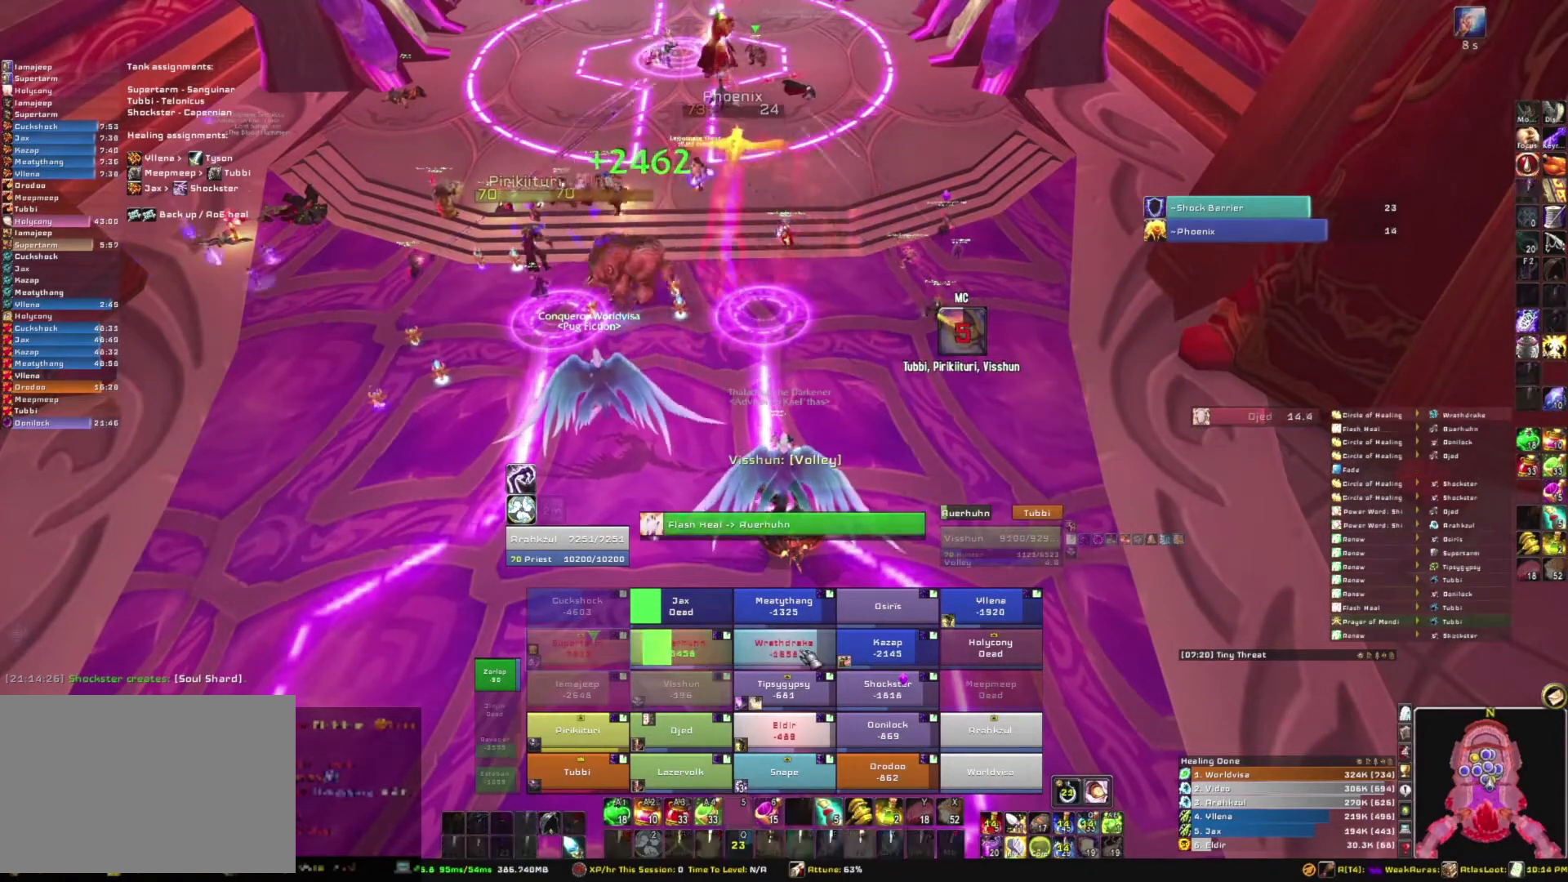
{"keys": [], "mouse": [], "events": [[34, "e", "up"], [267, "e", "down"], [467, "e", "up"]]}
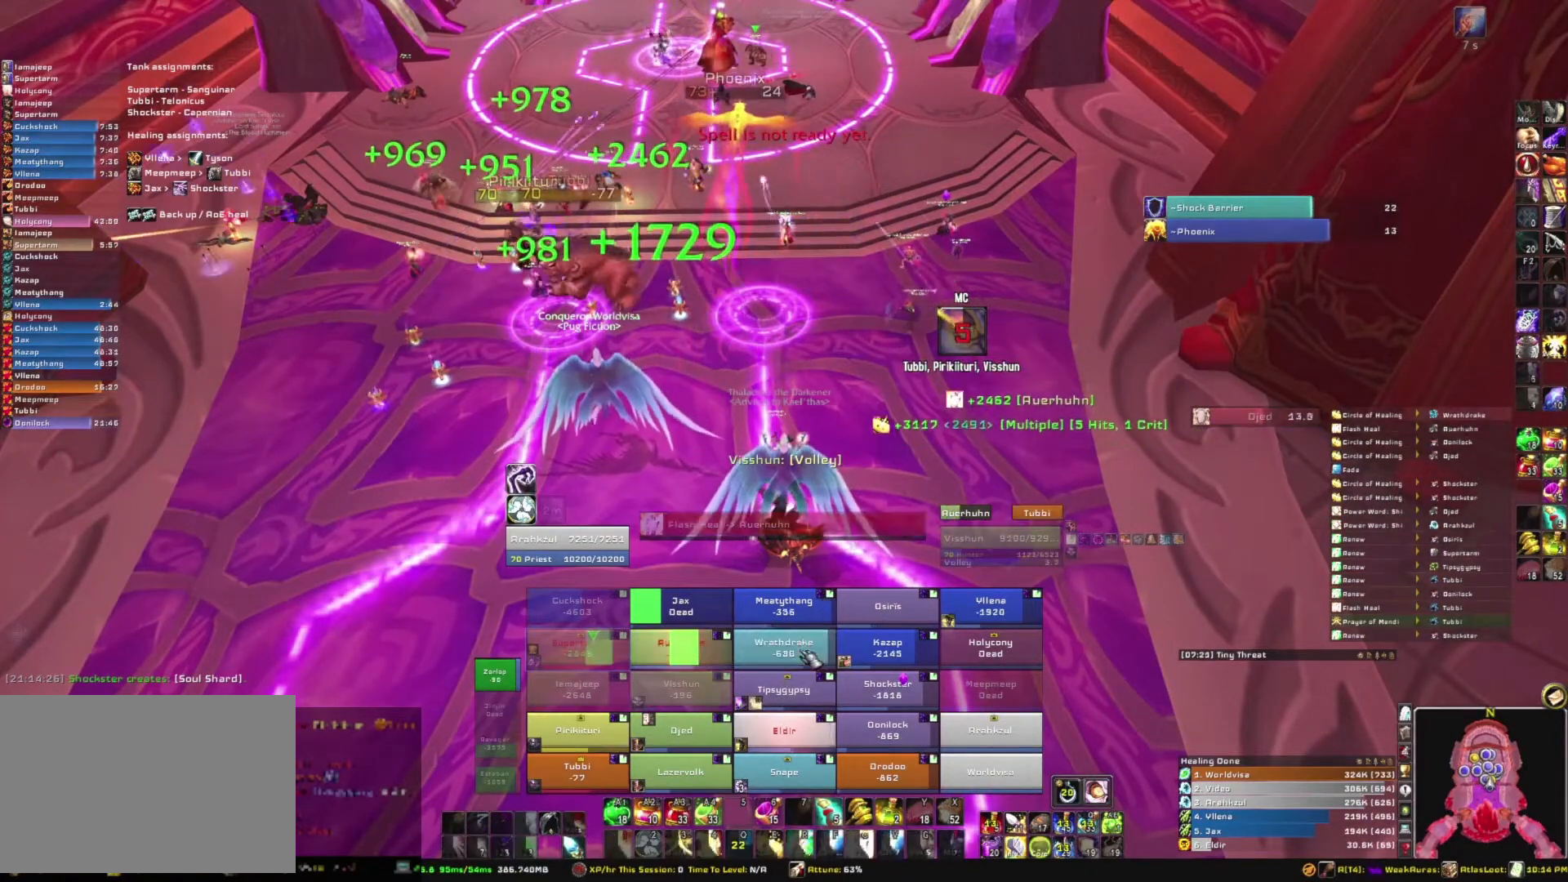
{"keys": [], "mouse": [], "events": []}
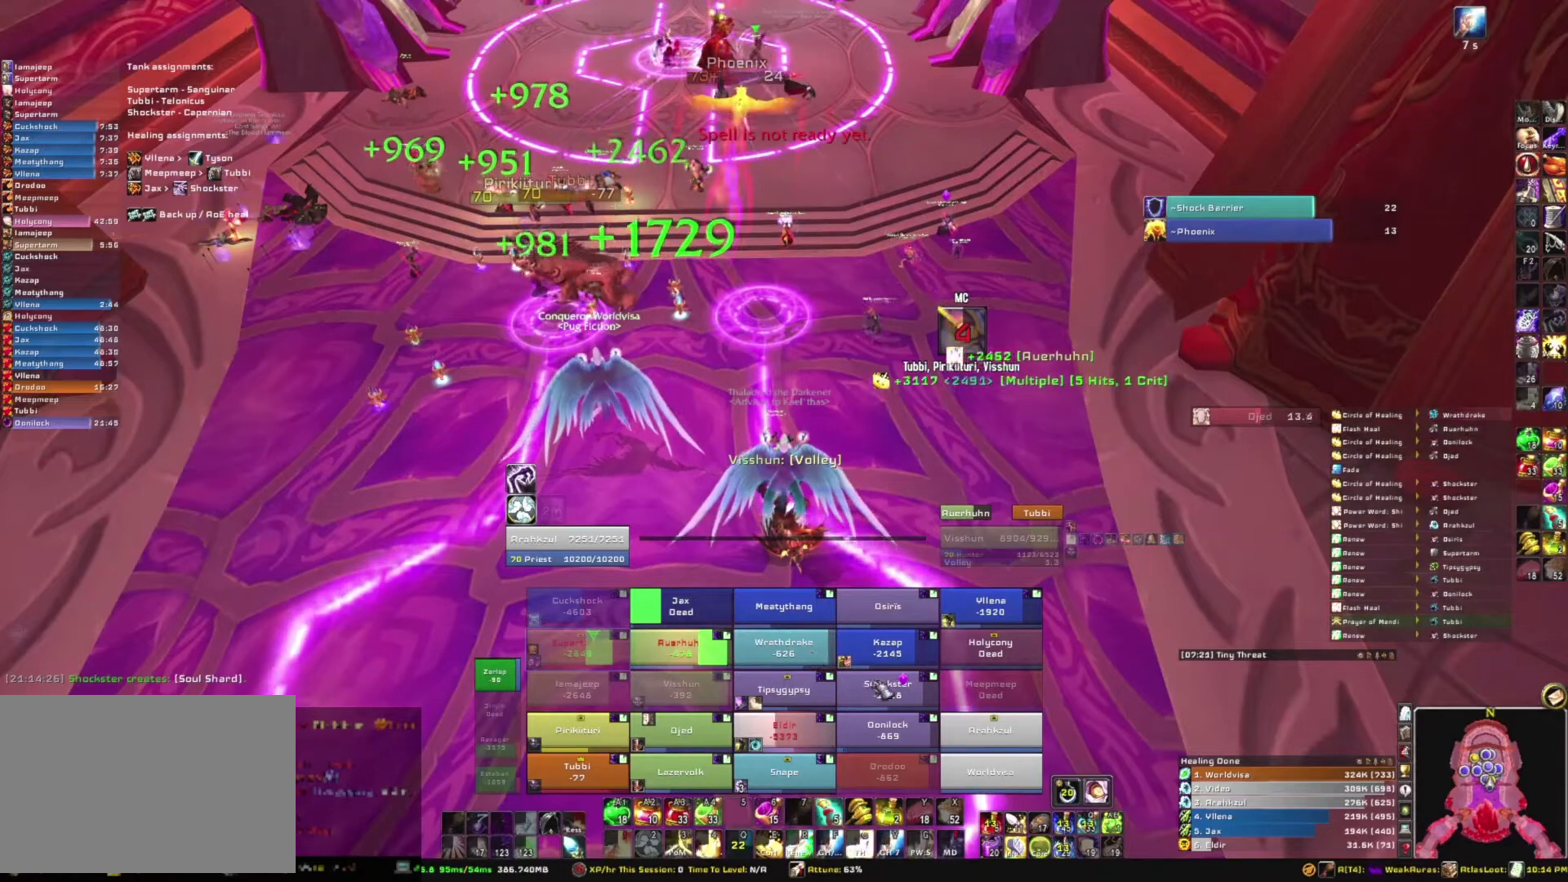
{"keys": ["e"], "mouse": [], "events": [[434, "e", "down"]]}
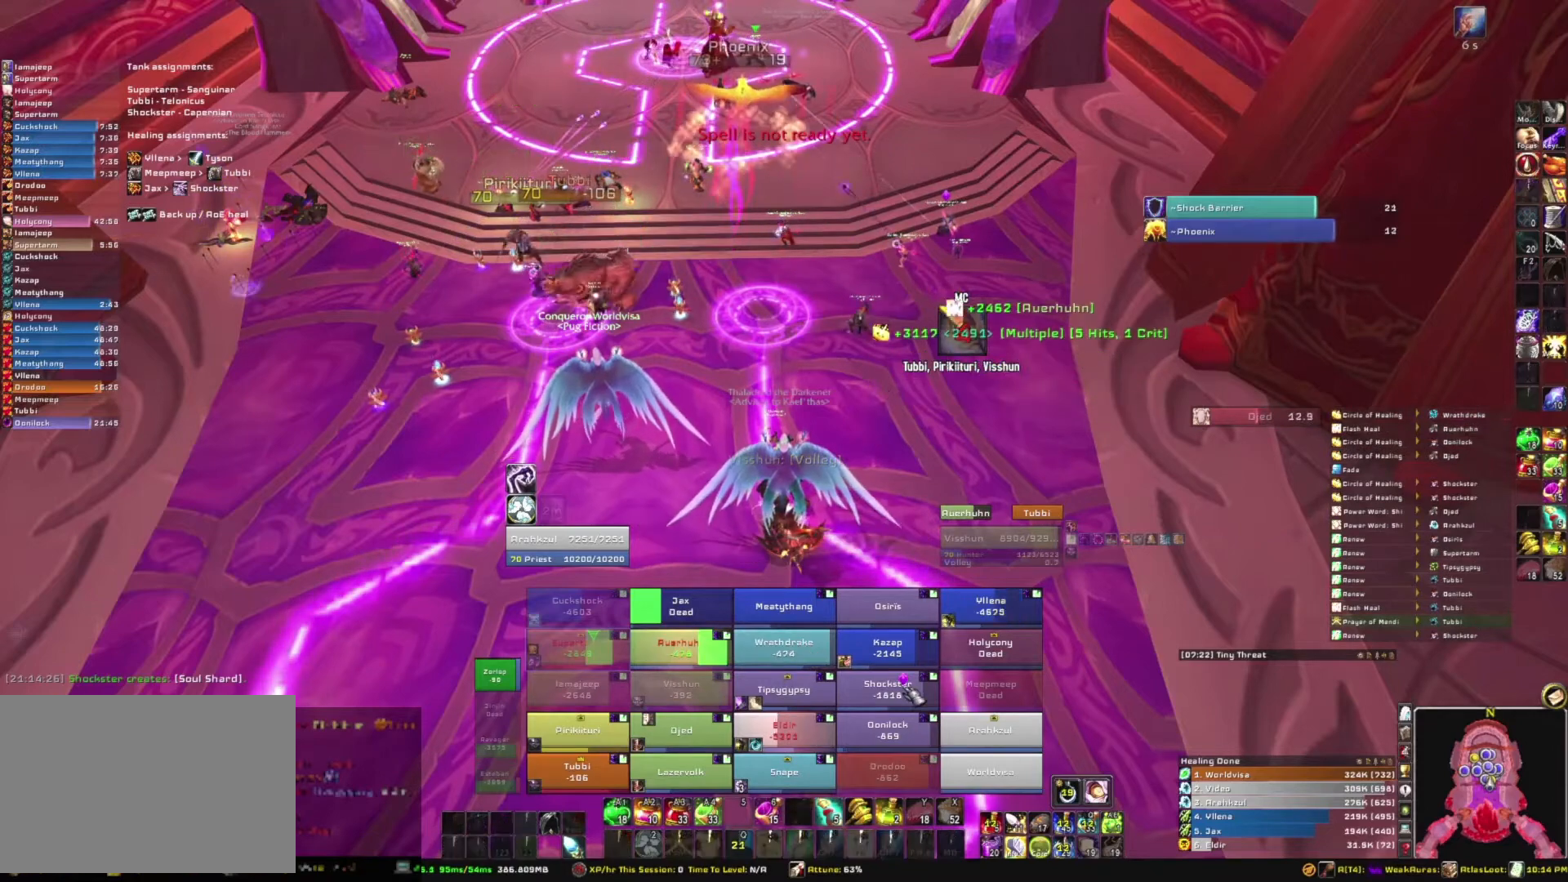
{"keys": [], "mouse": [], "events": [[67, "e", "up"]]}
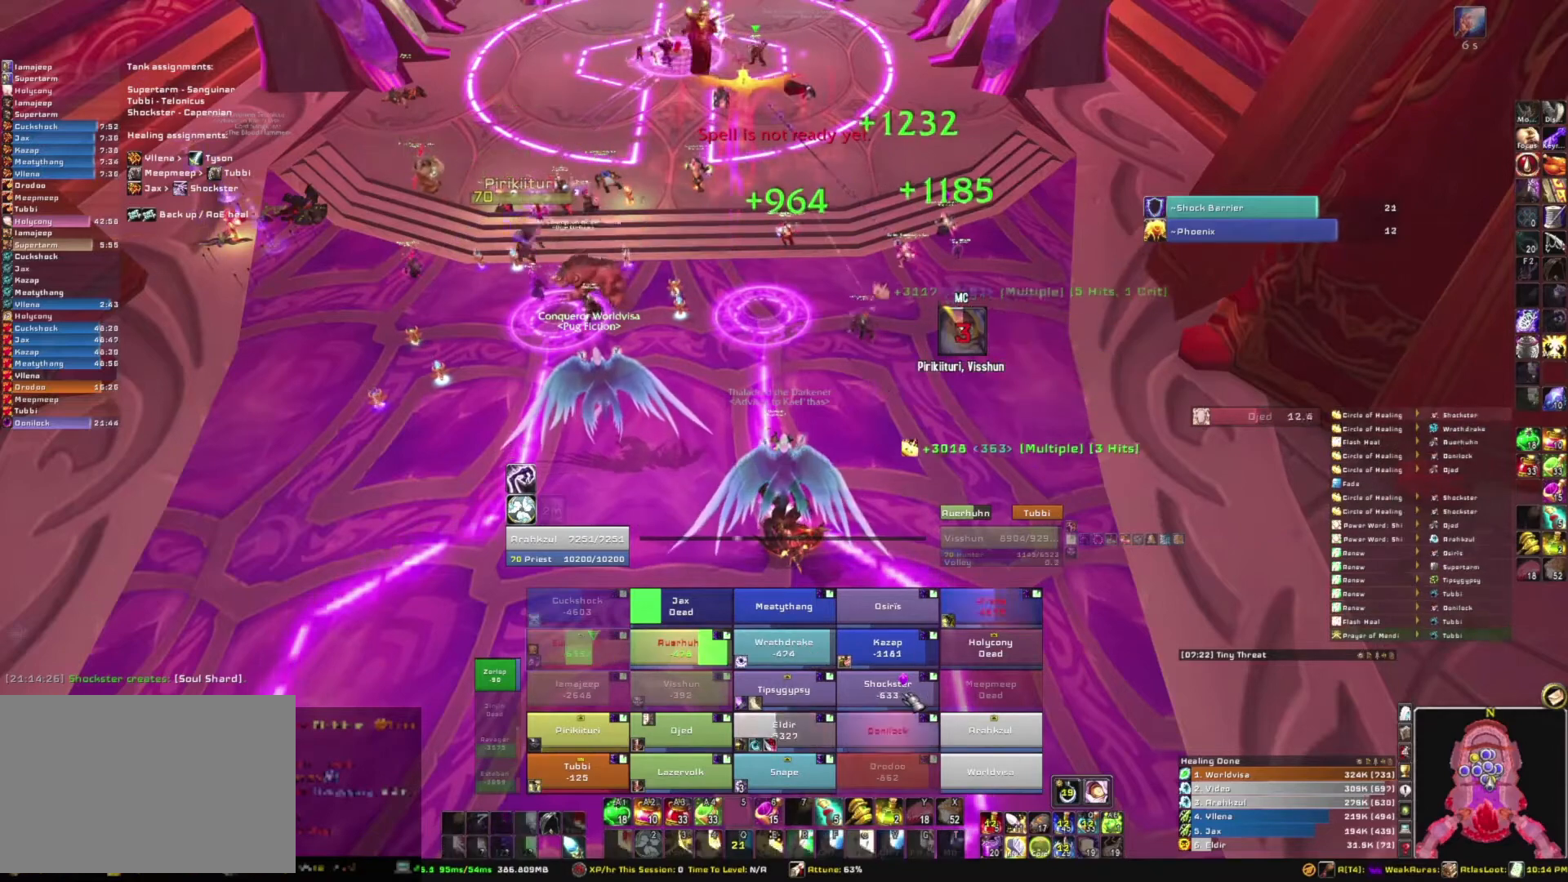
{"keys": [], "mouse": [], "events": []}
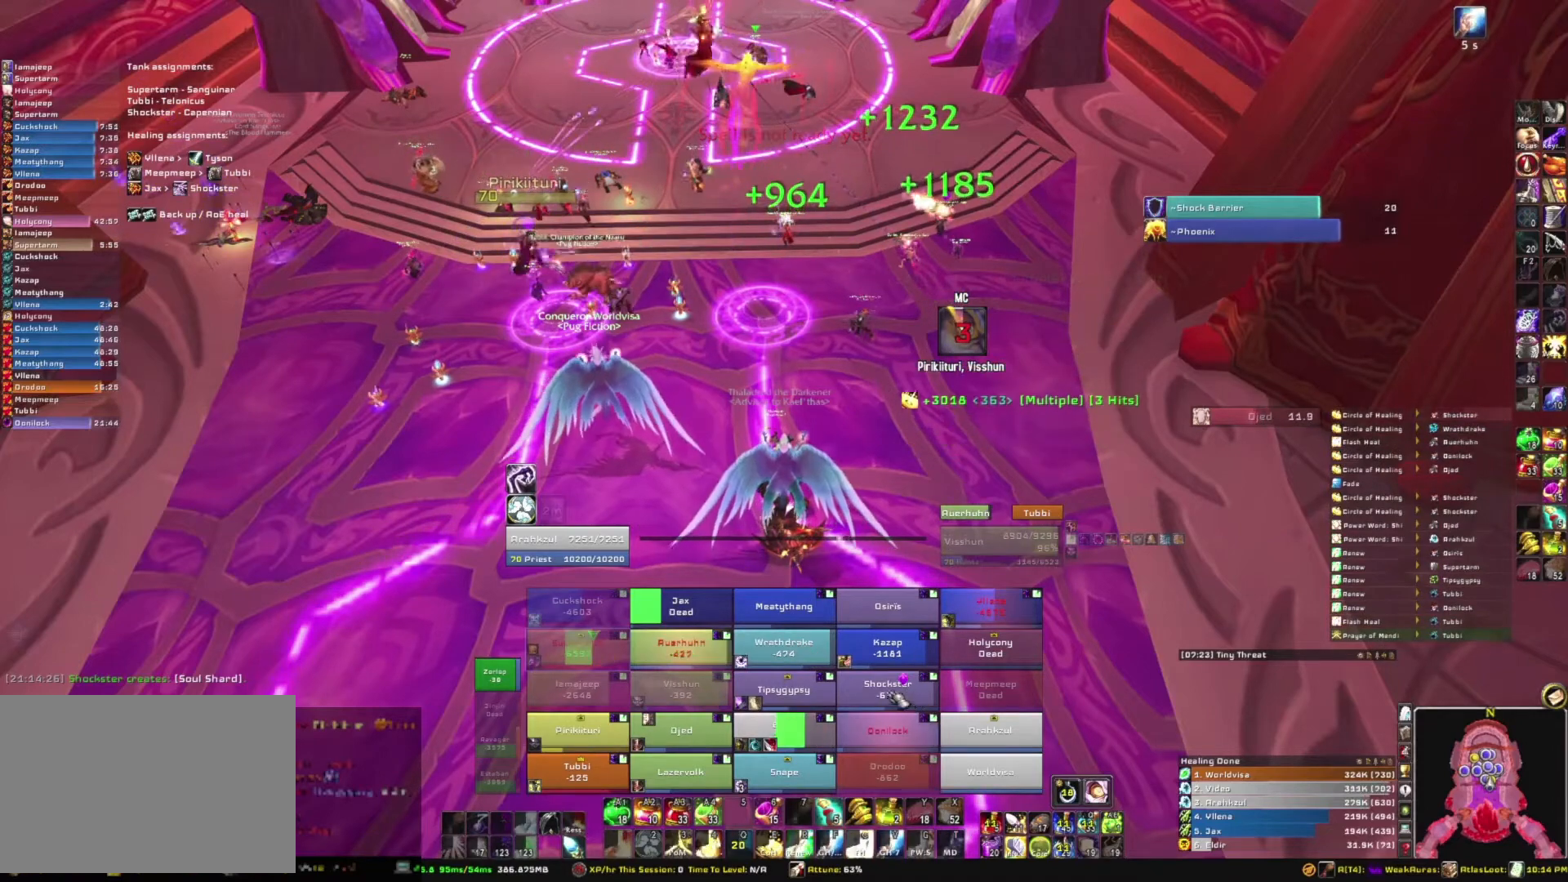
{"keys": ["e"], "mouse": [], "events": [[333, "e", "down"]]}
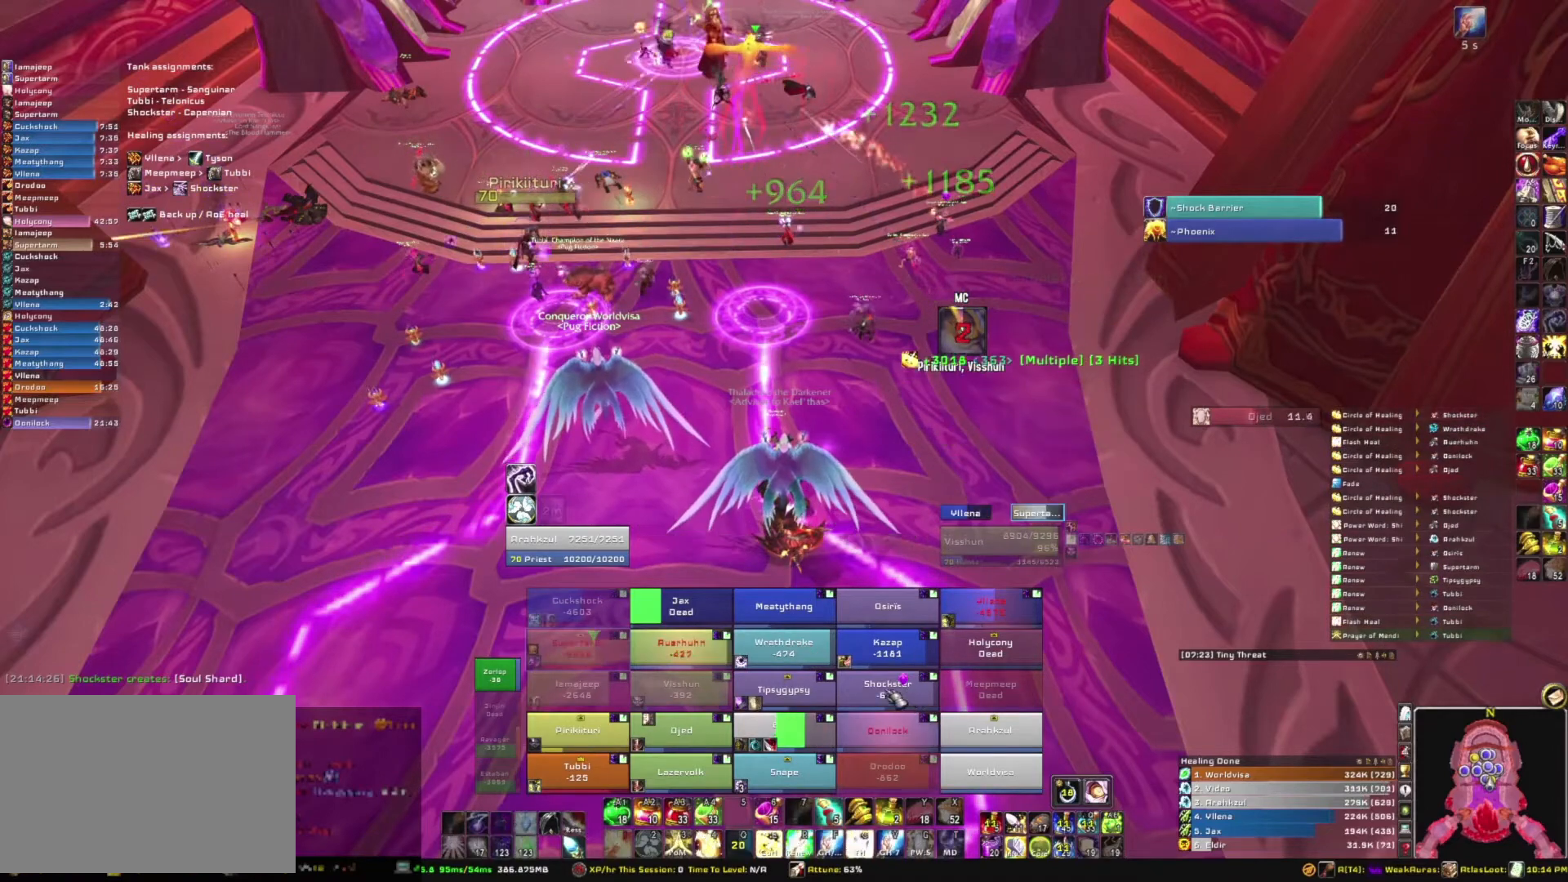
{"keys": [], "mouse": [], "events": [[34, "e", "up"]]}
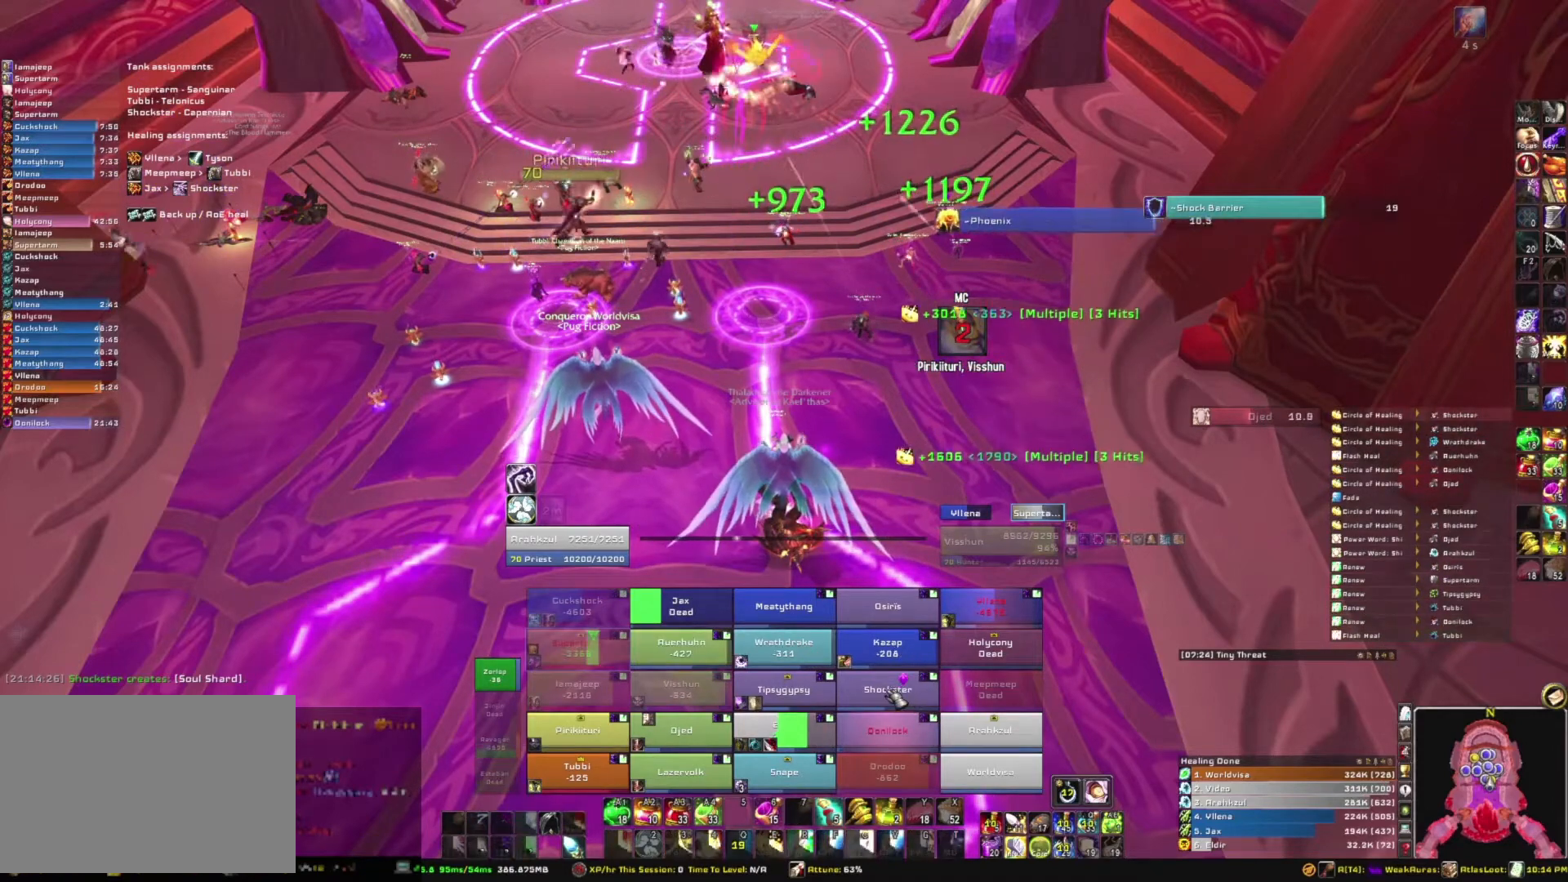
{"keys": [], "mouse": [], "events": []}
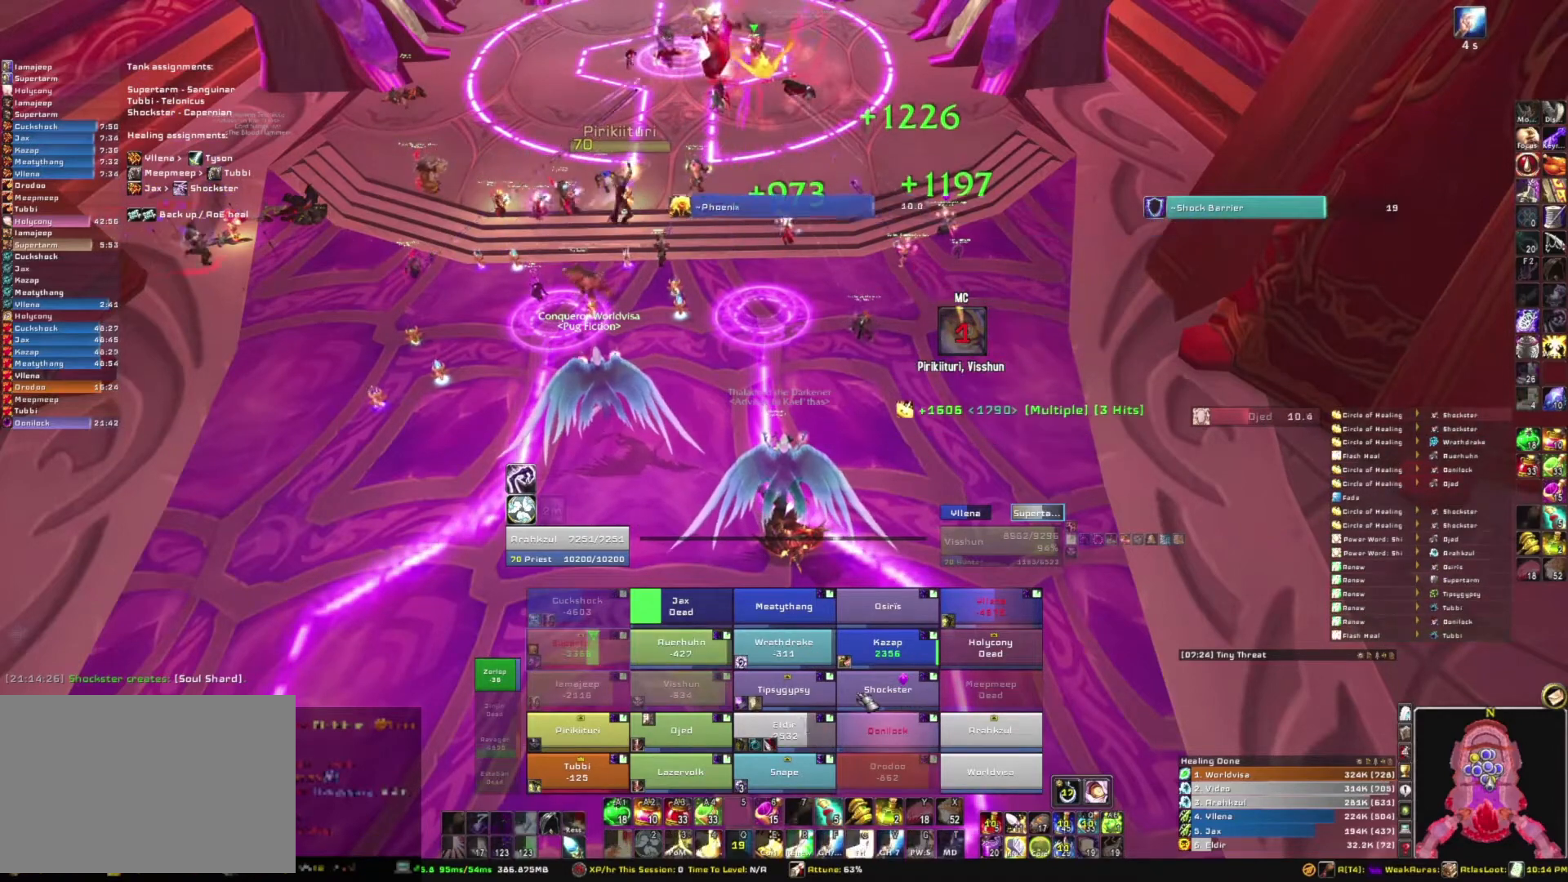
{"keys": [], "mouse": [], "events": []}
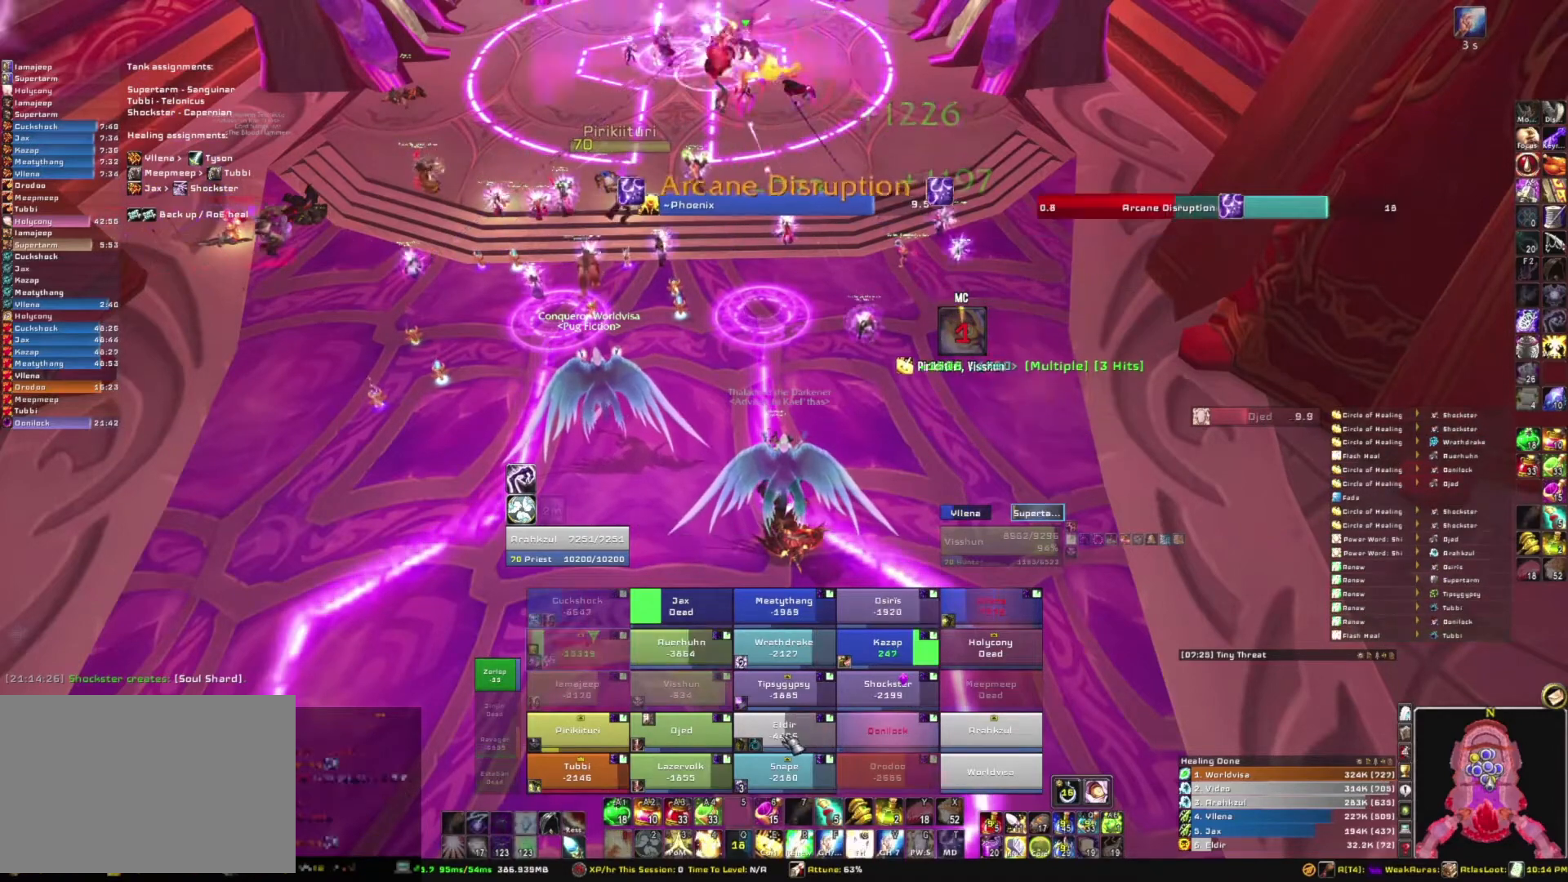
{"keys": [], "mouse": [], "events": [[66, "c", "down"], [233, "c", "up"]]}
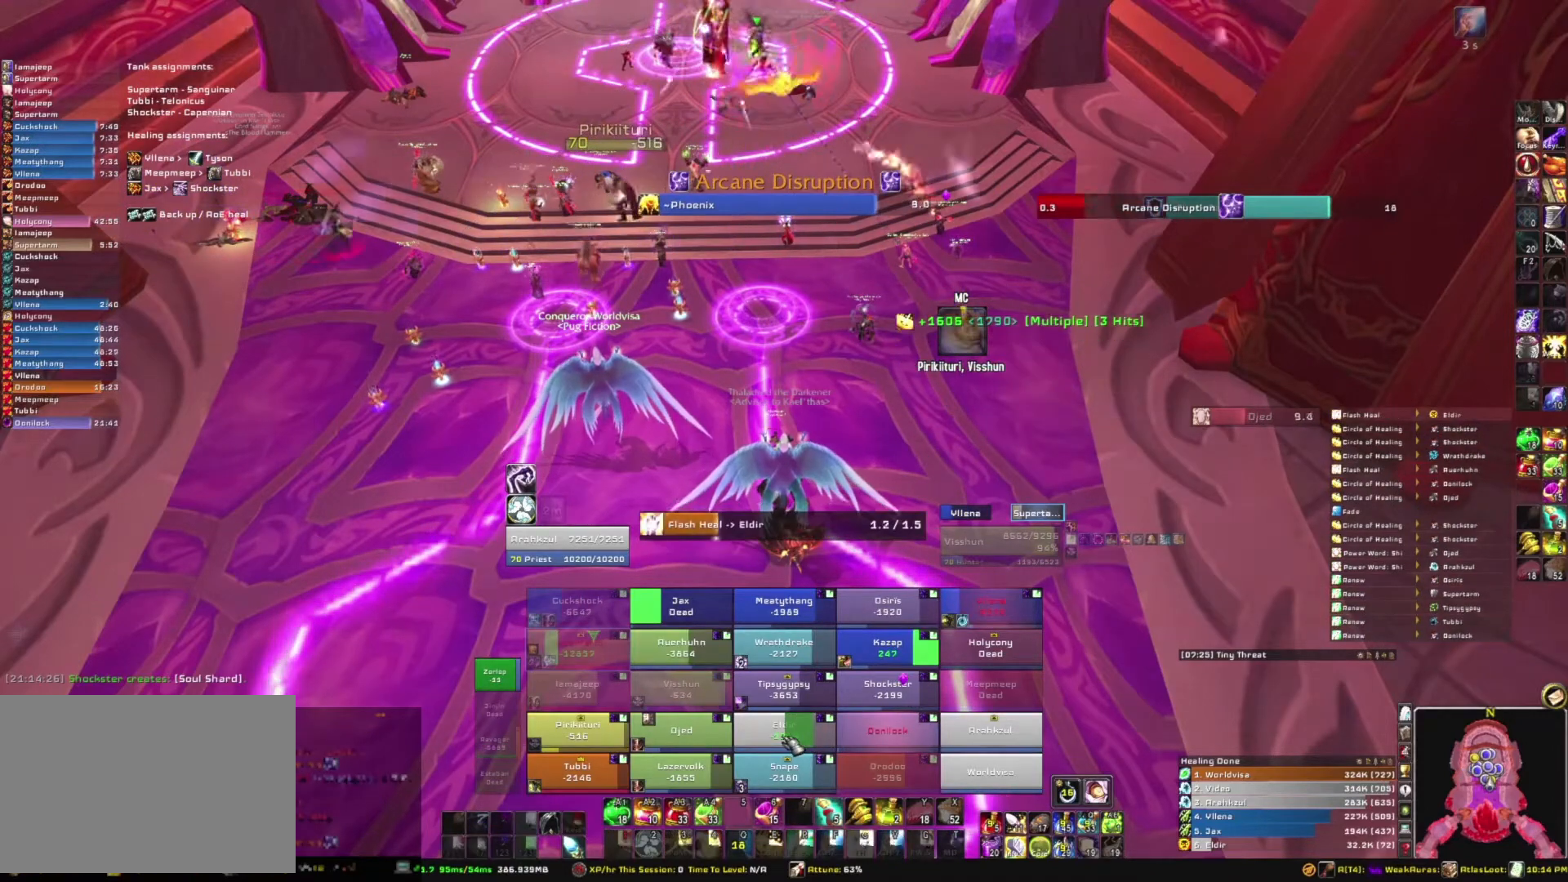
{"keys": [], "mouse": [], "events": []}
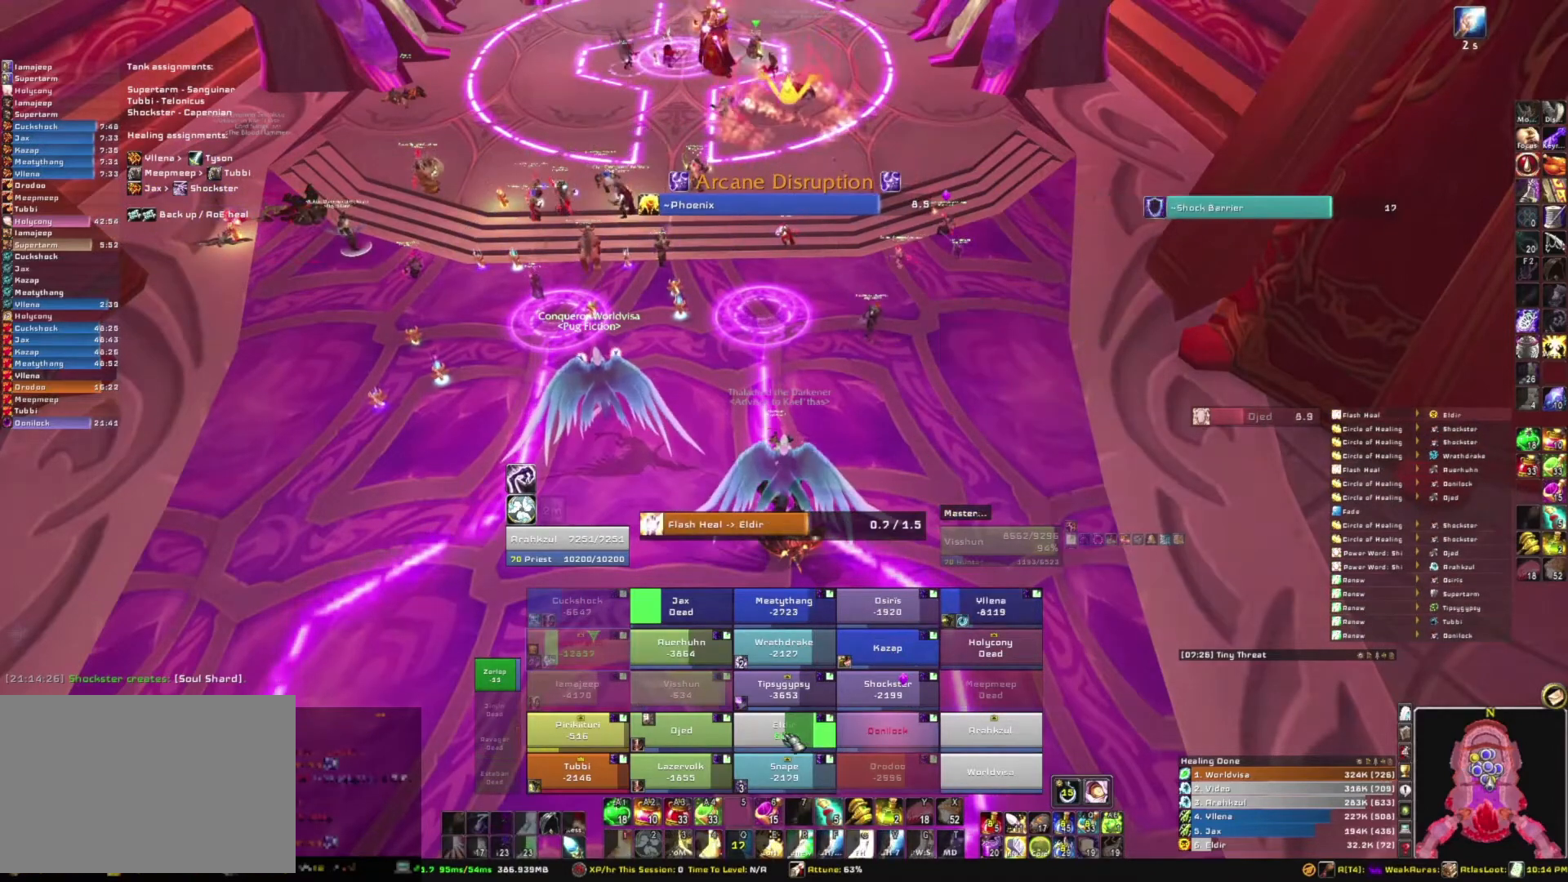
{"keys": [], "mouse": [], "events": []}
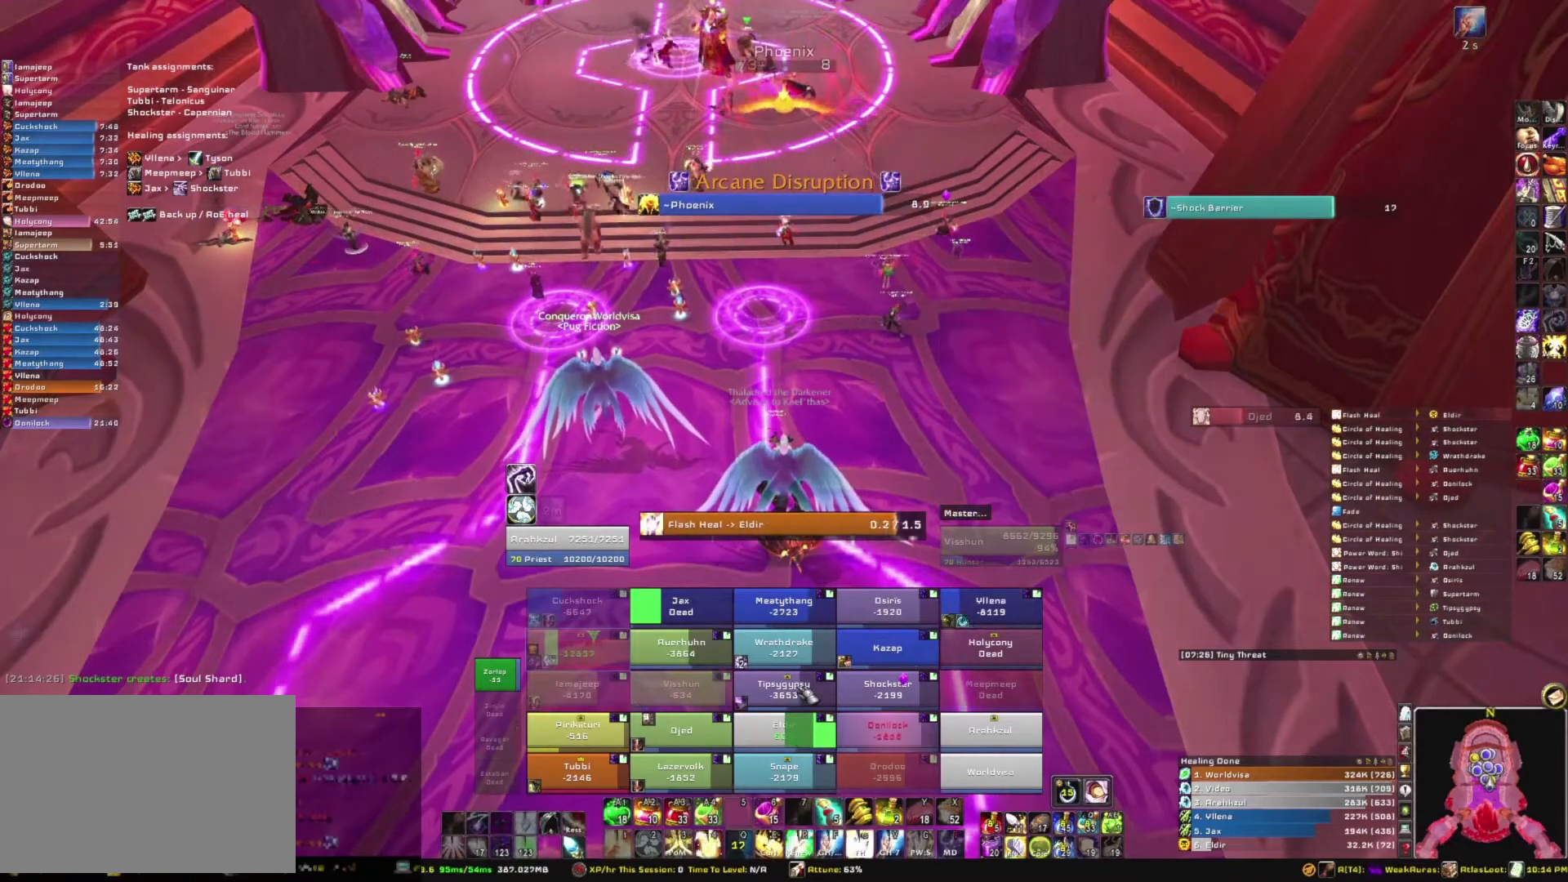
{"keys": [], "mouse": [], "events": [[234, "e", "down"], [367, "e", "up"]]}
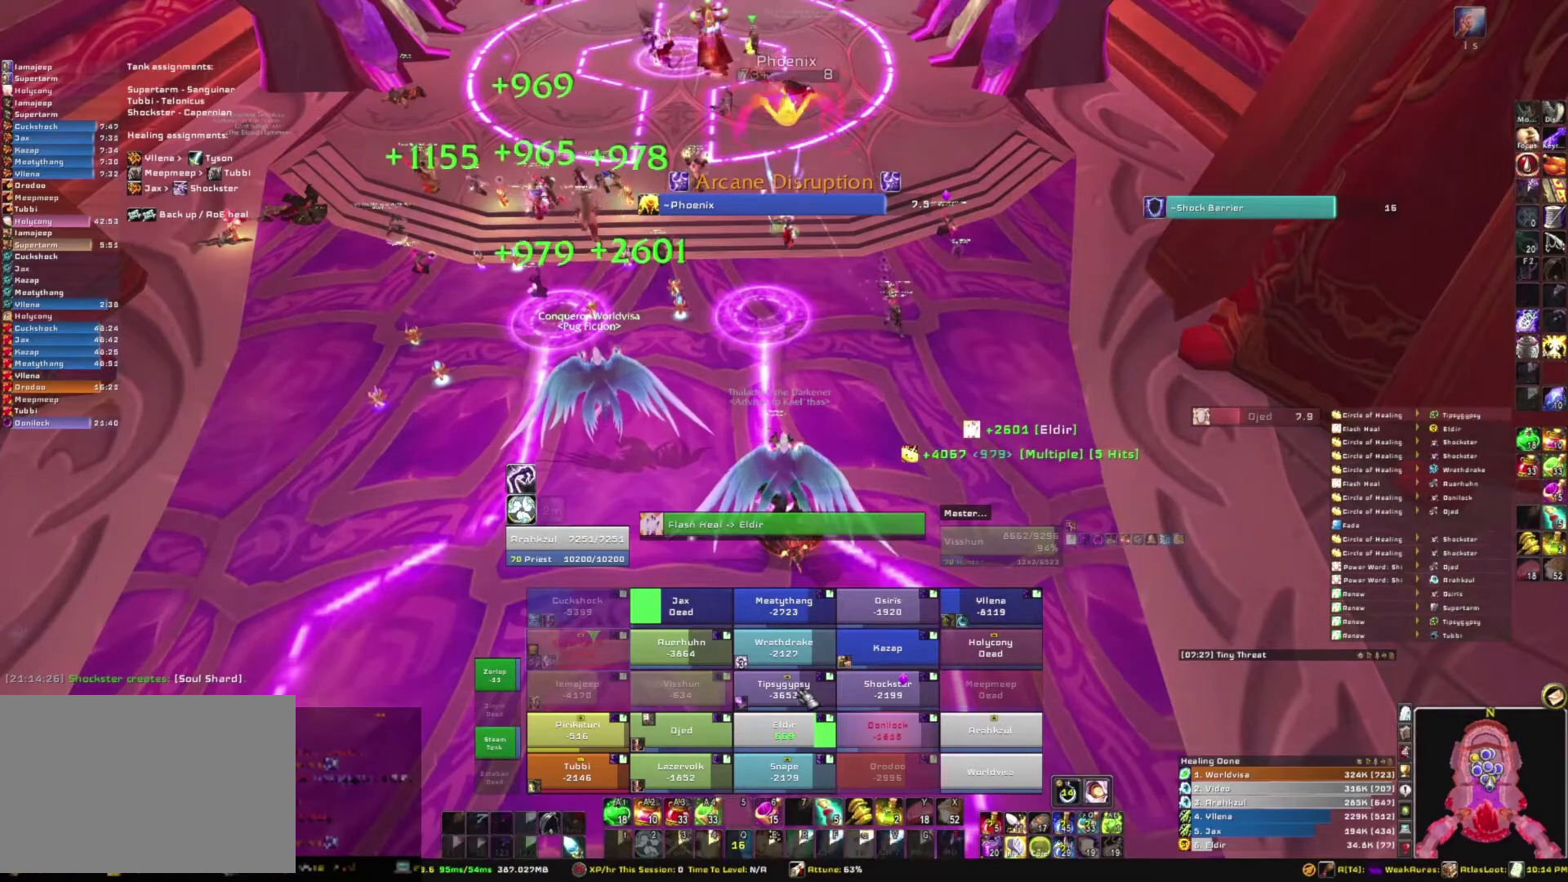
{"keys": [], "mouse": [], "events": []}
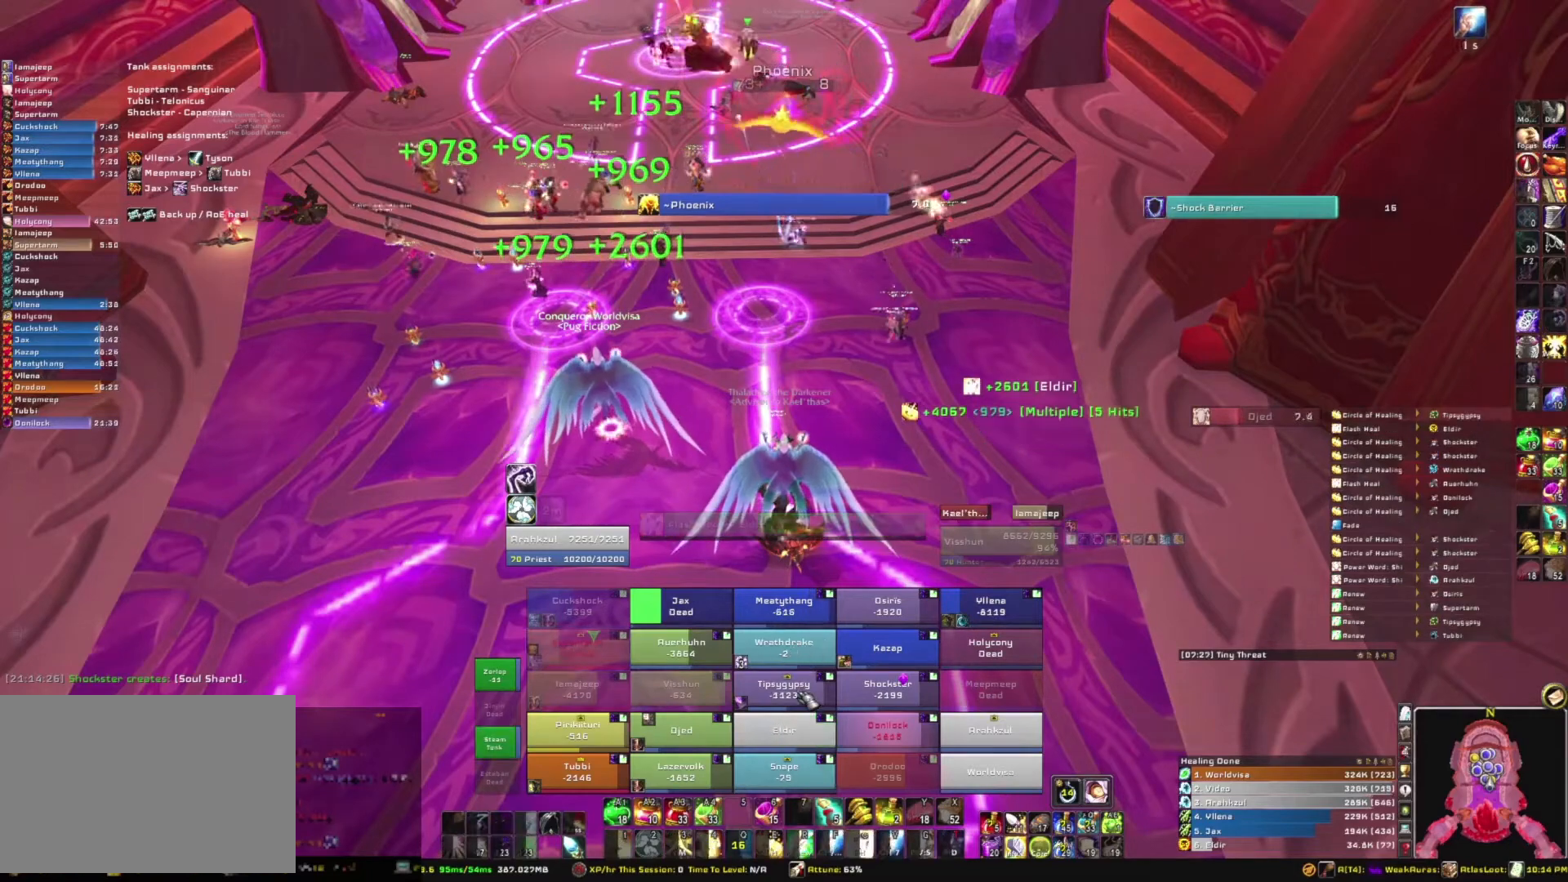
{"keys": [], "mouse": [], "events": []}
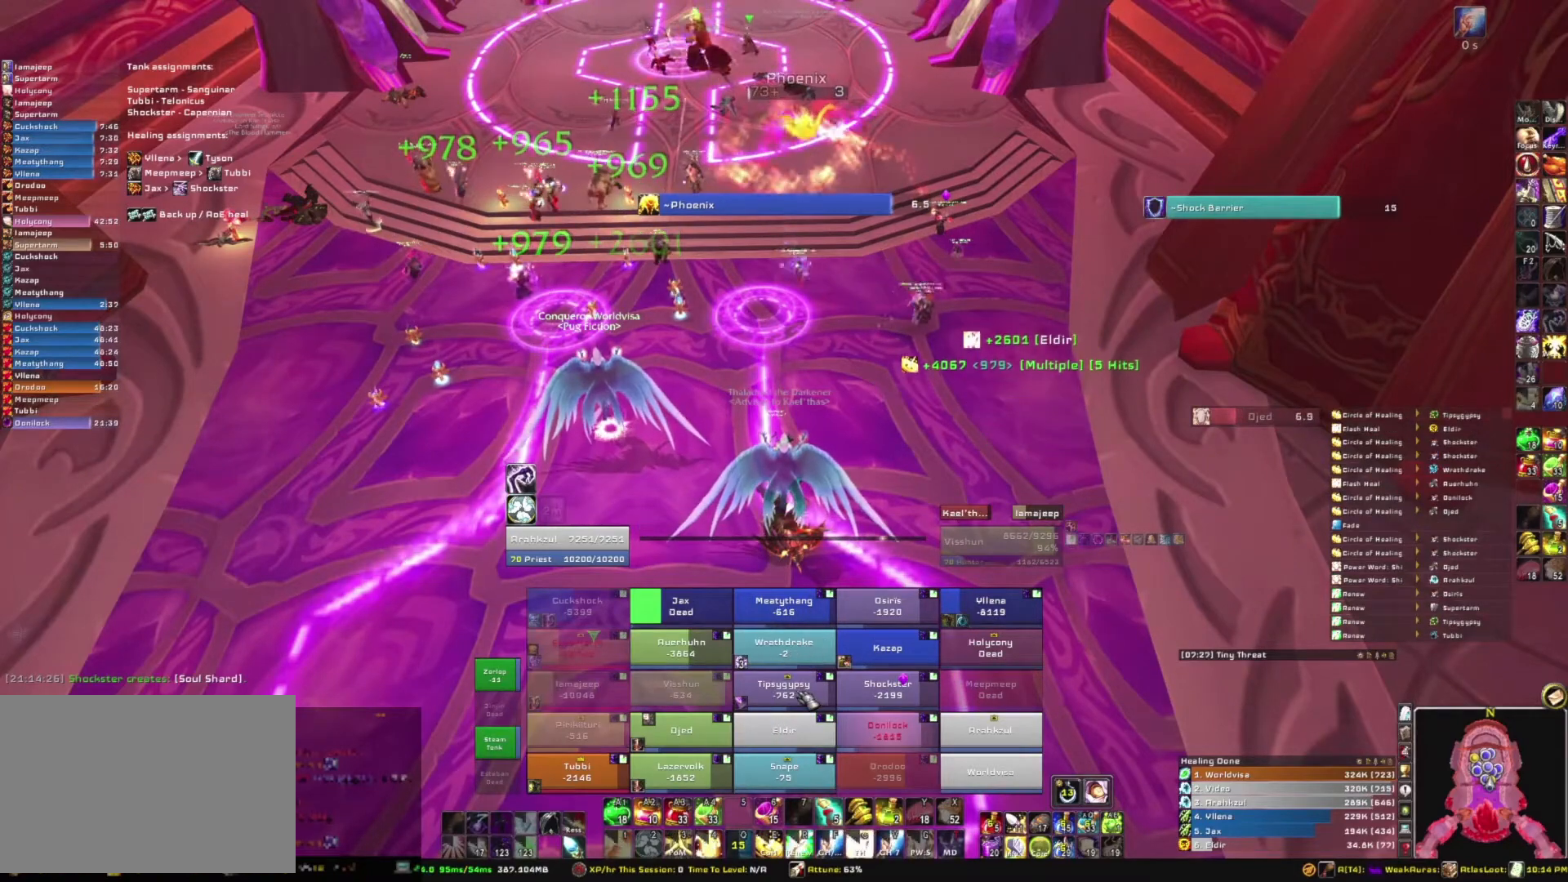
{"keys": [], "mouse": [], "events": [[67, "e", "down"], [267, "e", "up"]]}
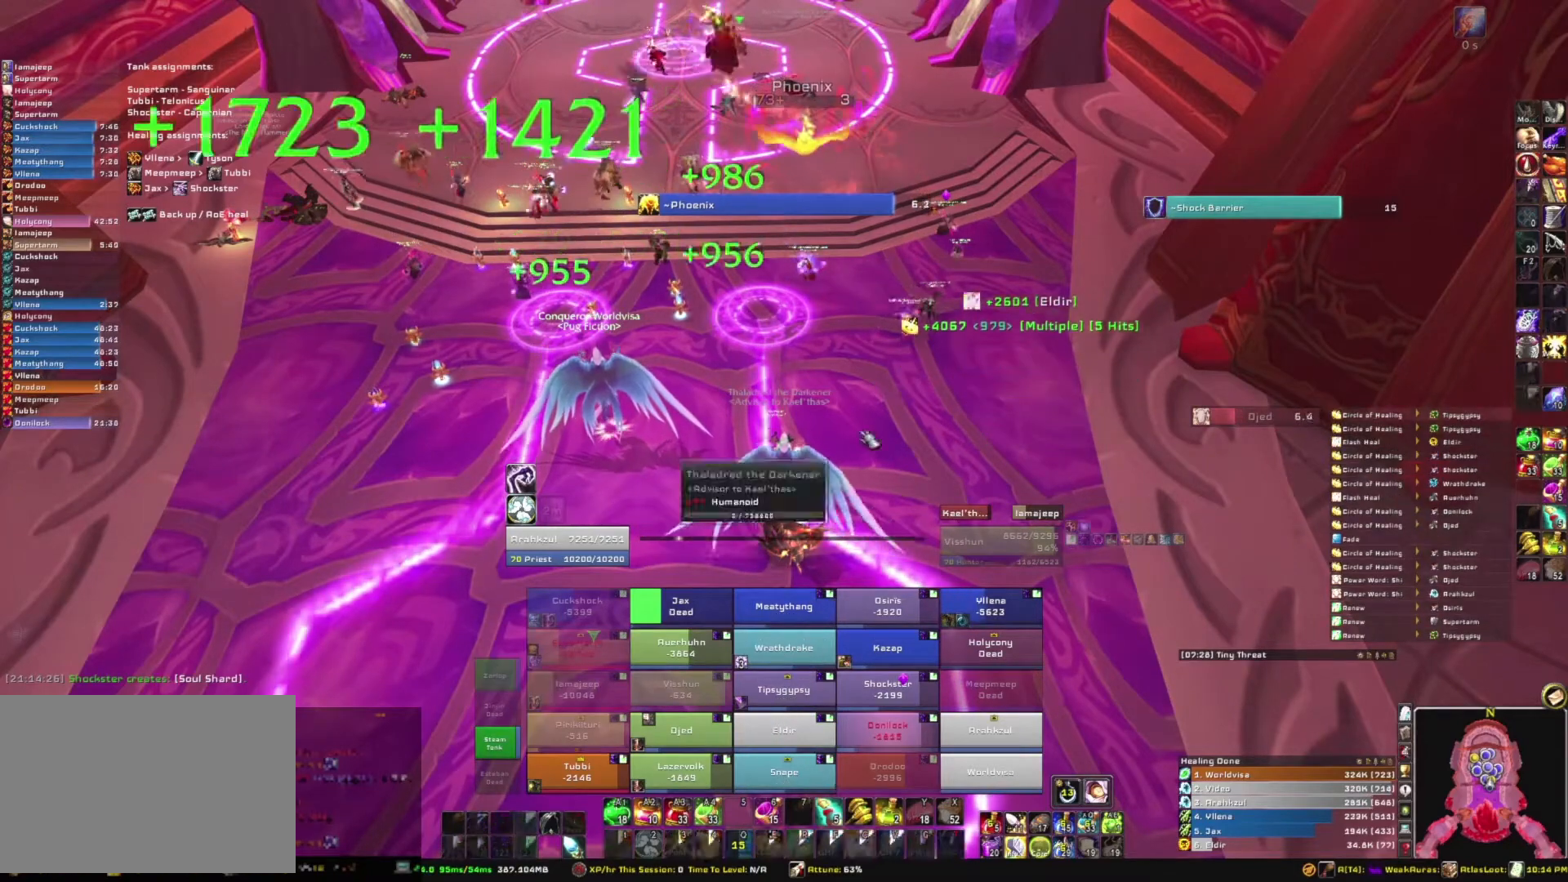
{"keys": [], "mouse": [], "events": [[34, "mouse_right", "down"], [467, "mouse_right", "up"]]}
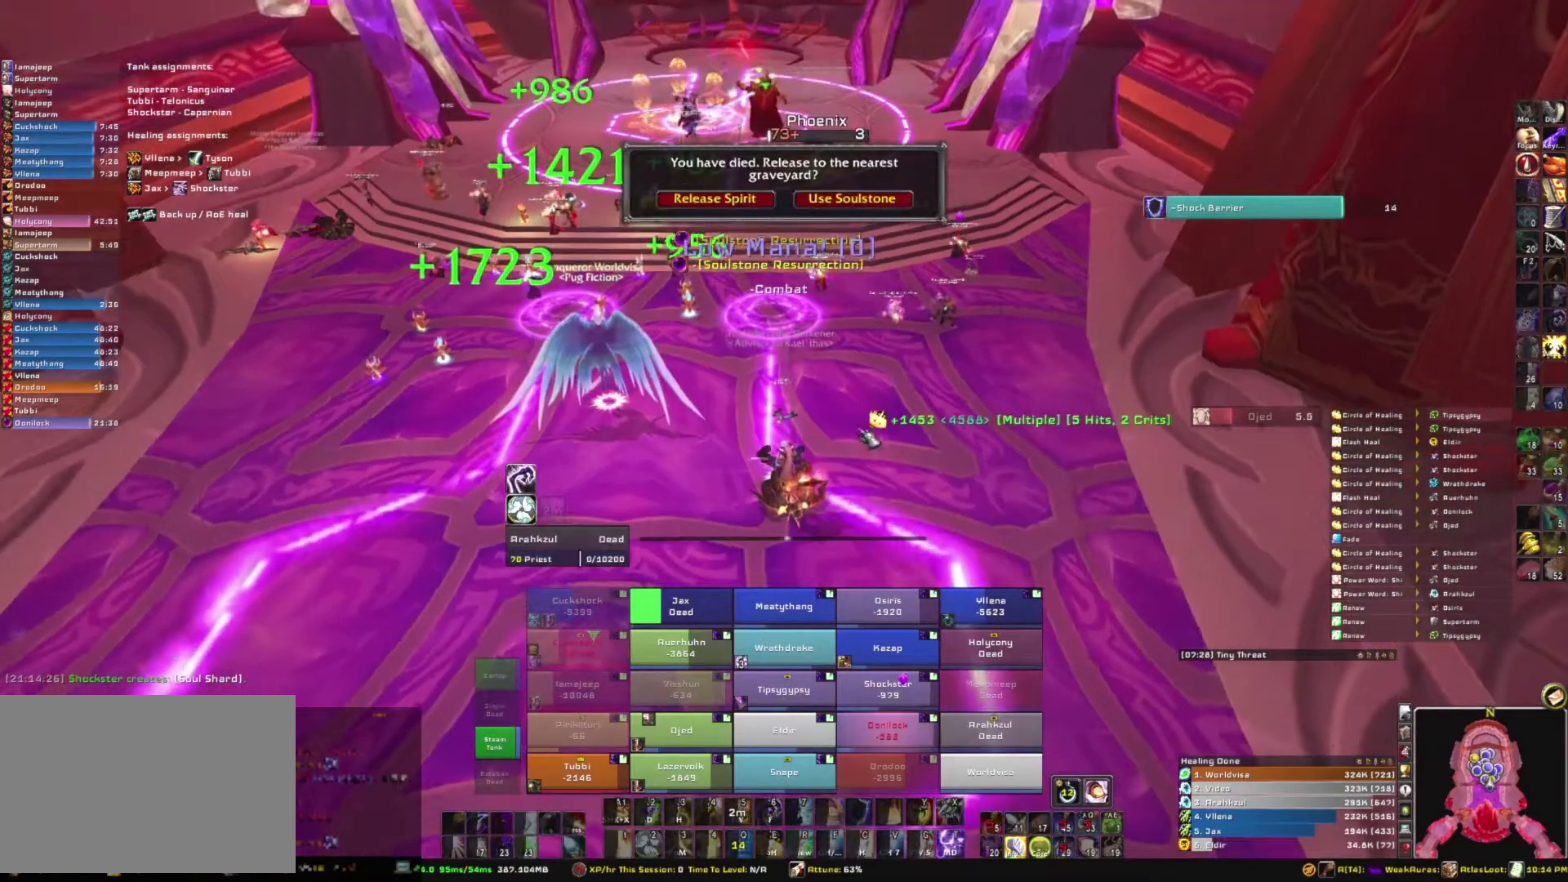
{"keys": [], "mouse": [], "events": []}
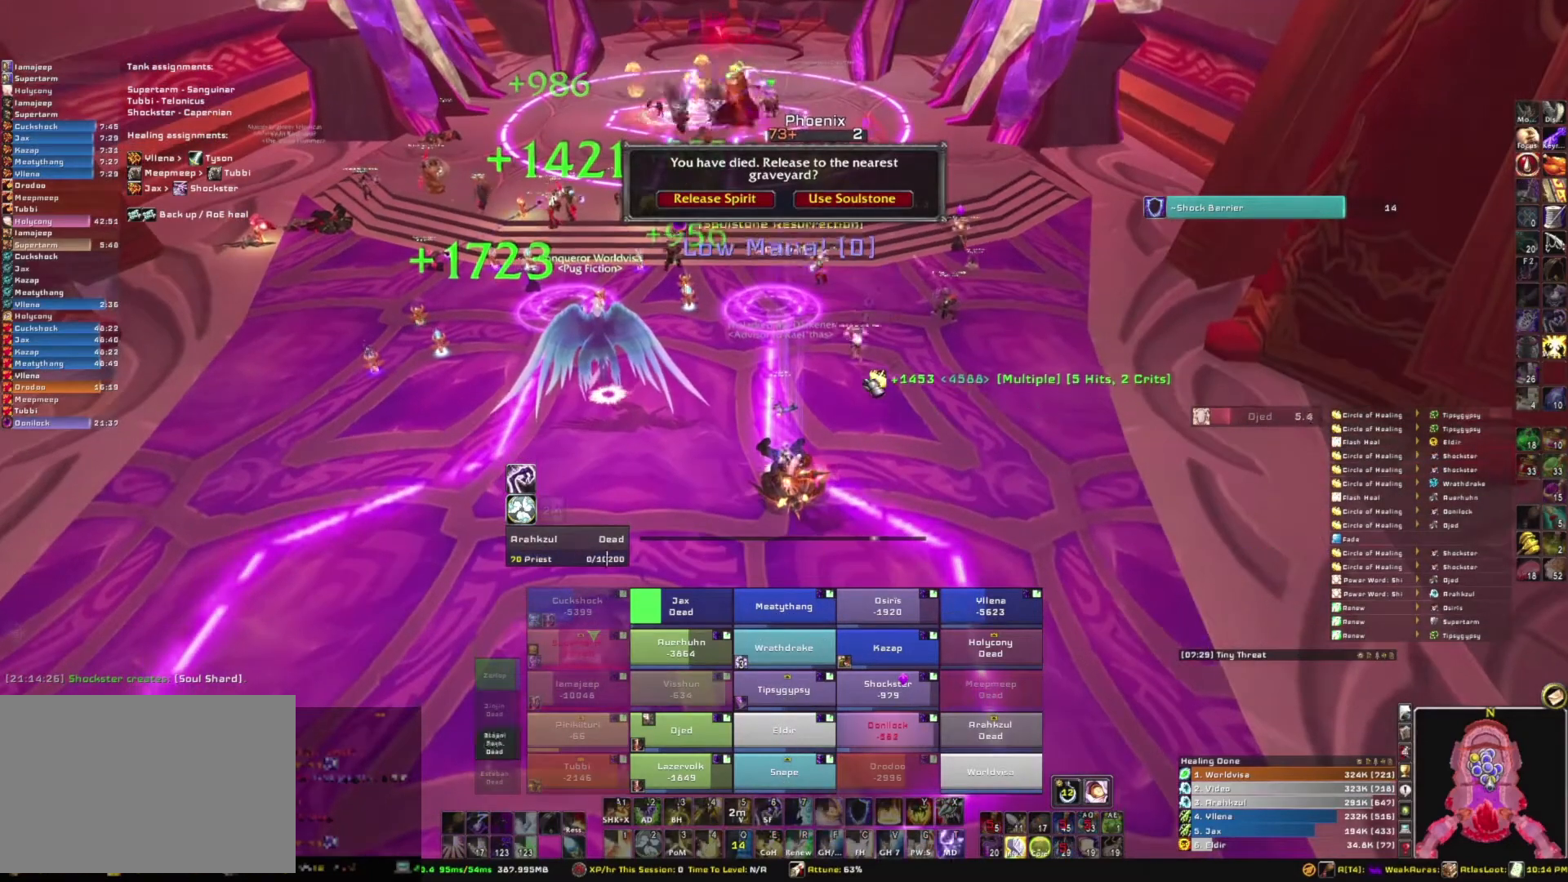
{"keys": [], "mouse": [], "events": []}